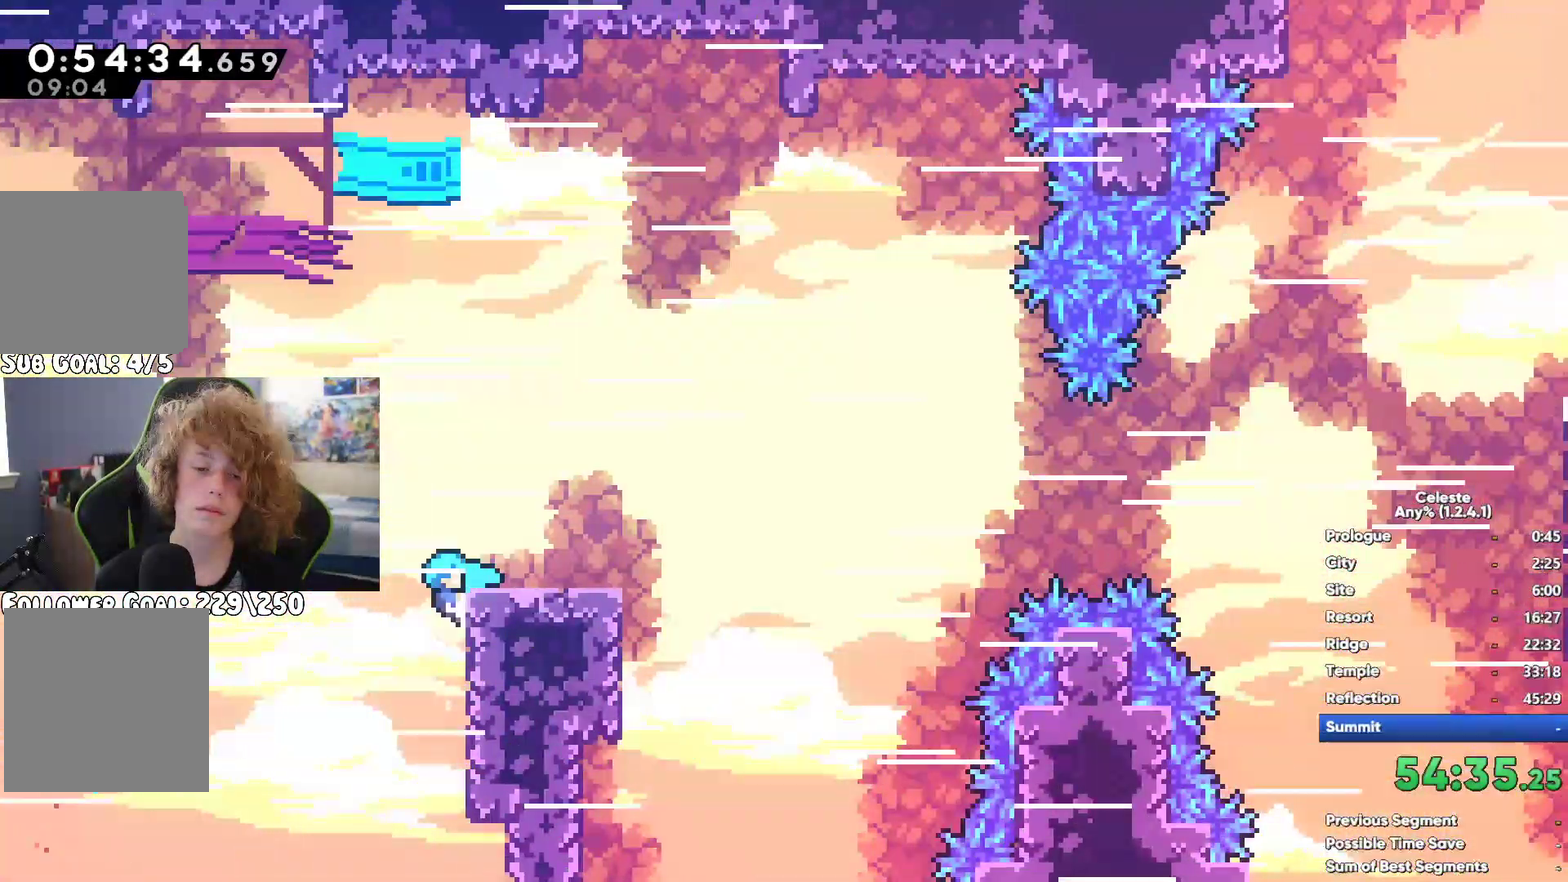
Gameplay with a controller (Xbox layout); each line is a JSON object with the inputs held at the frame after it. "button_events" lists button changes between this image and that frame as [ms after this image, input, new state], when the widget could be followed in between (sticks are given only as held states).
{"buttons": ["X"], "left_stick": "center", "right_stick": "center"}
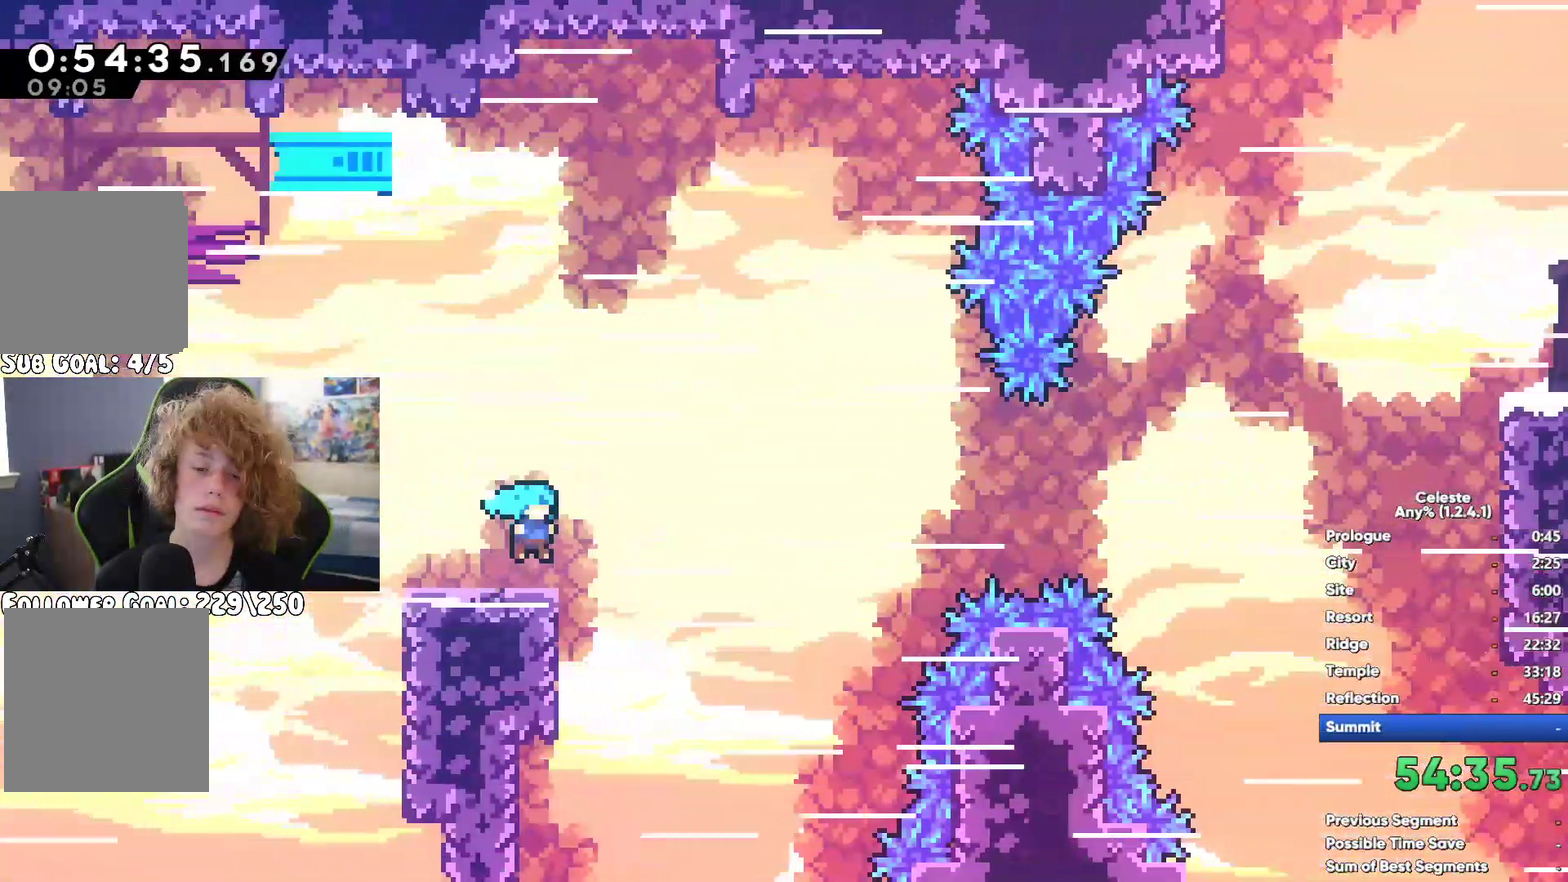
{"buttons": [], "left_stick": "center", "right_stick": "center", "button_events": [[67, "X", "up"], [250, "X", "down"], [467, "X", "up"]]}
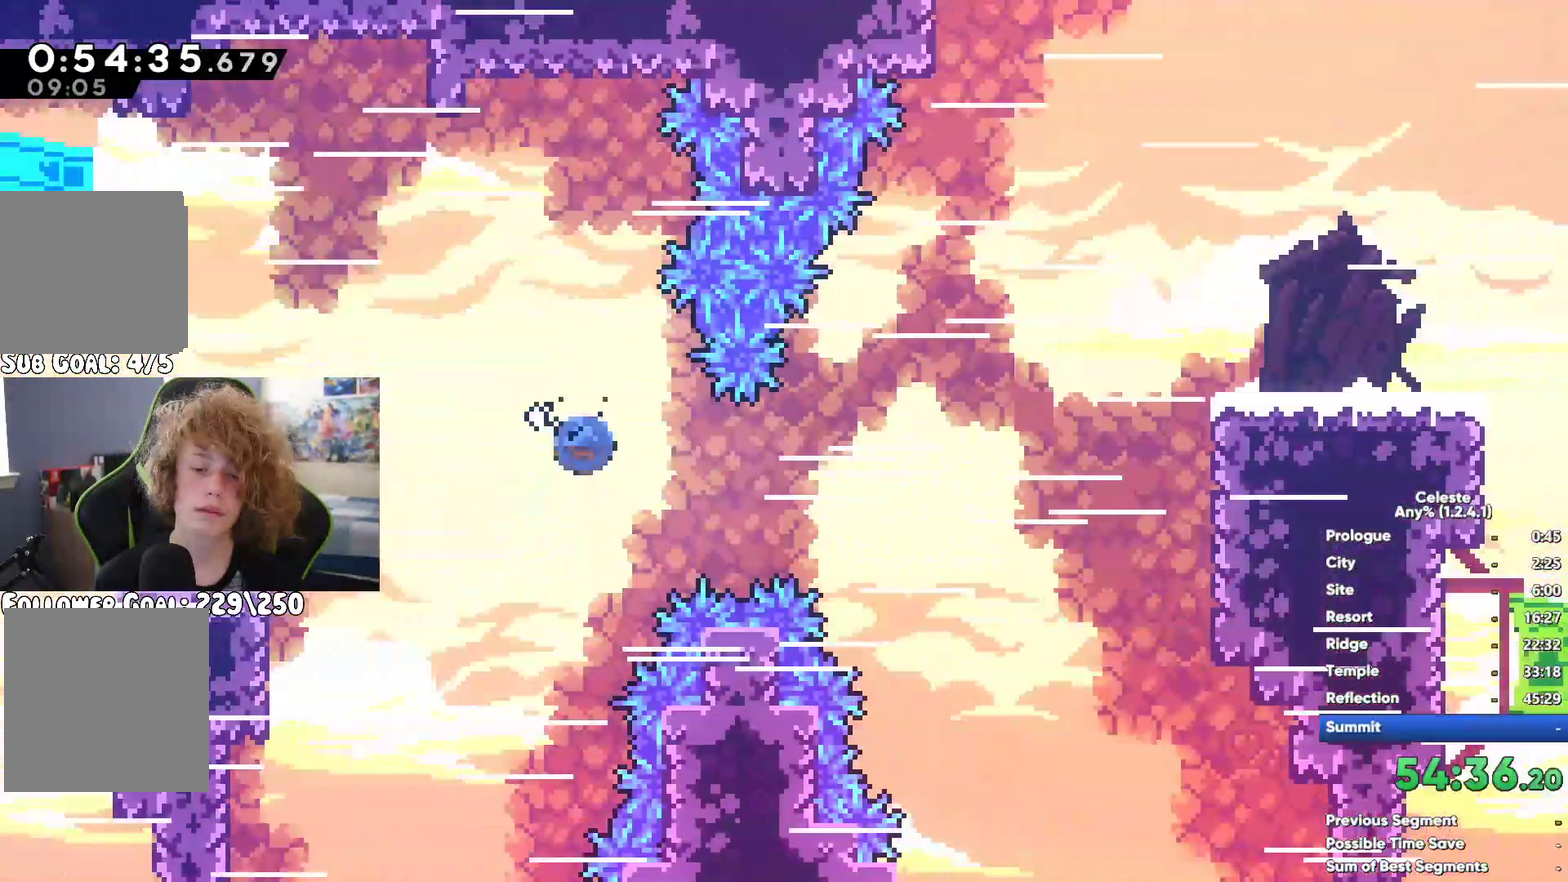
{"buttons": ["A"], "left_stick": "center", "right_stick": "center", "button_events": [[333, "A", "down"]]}
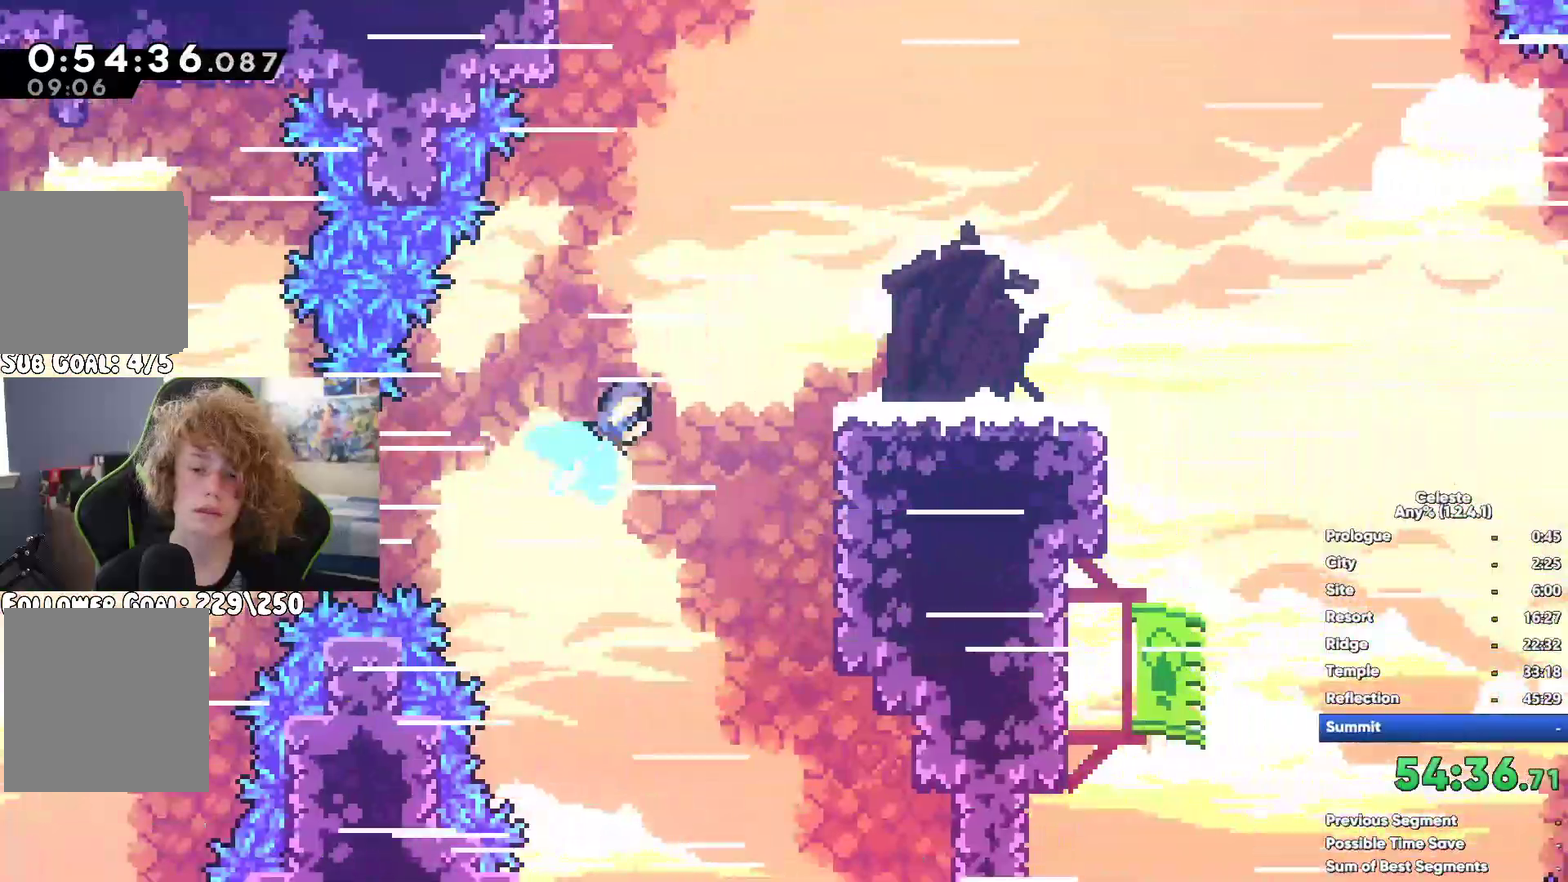
{"buttons": [], "left_stick": "up-right", "right_stick": "center", "button_events": [[283, "A", "up"], [350, "X", "down"], [500, "X", "up"]]}
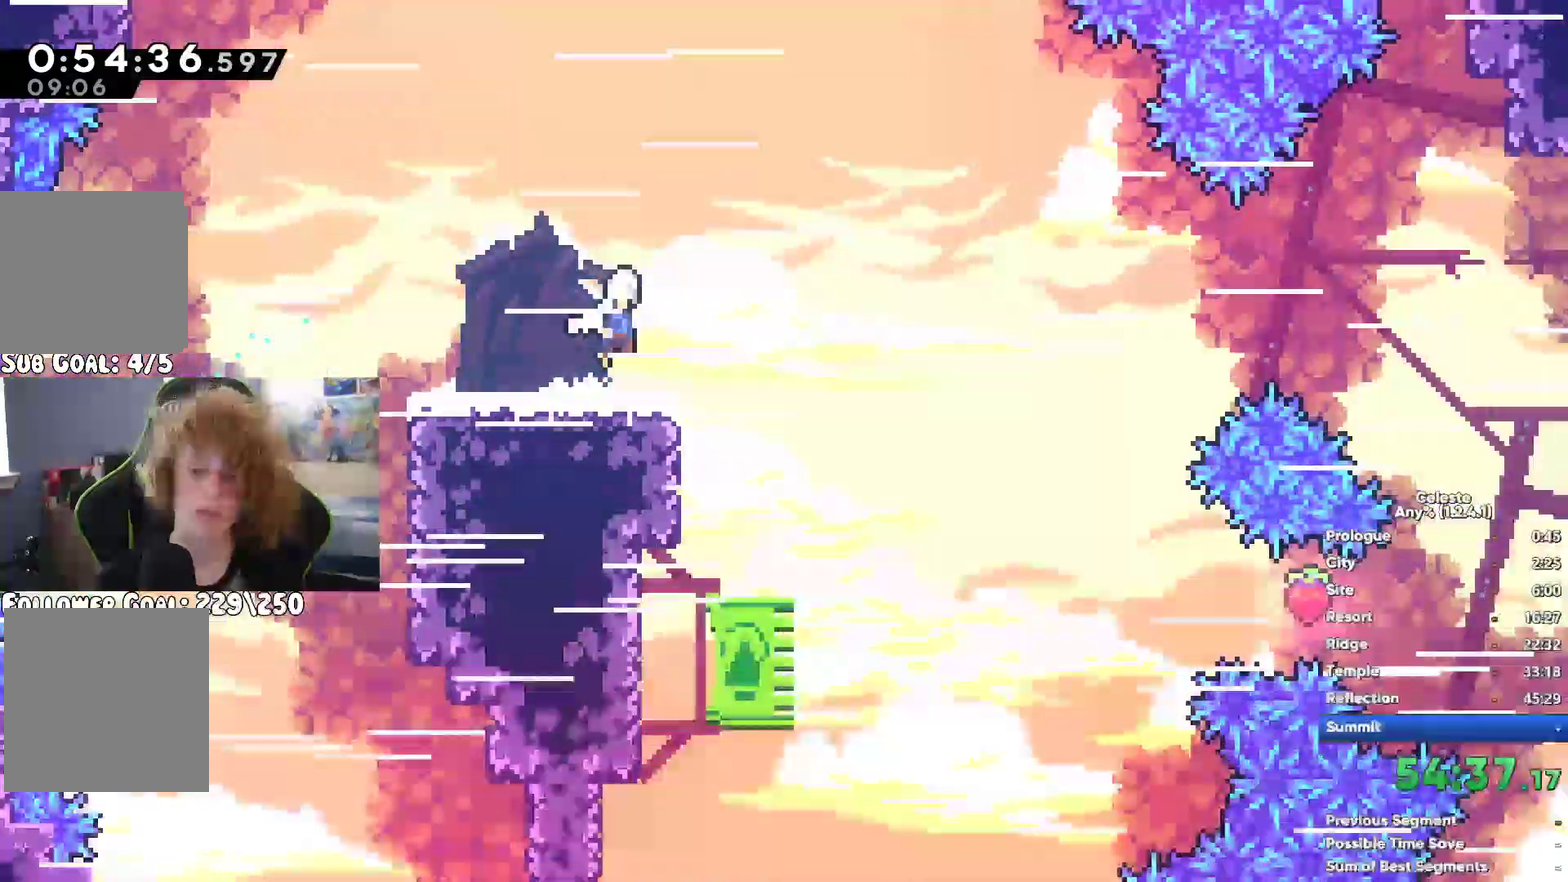
{"buttons": [], "left_stick": "left", "right_stick": "center", "button_events": []}
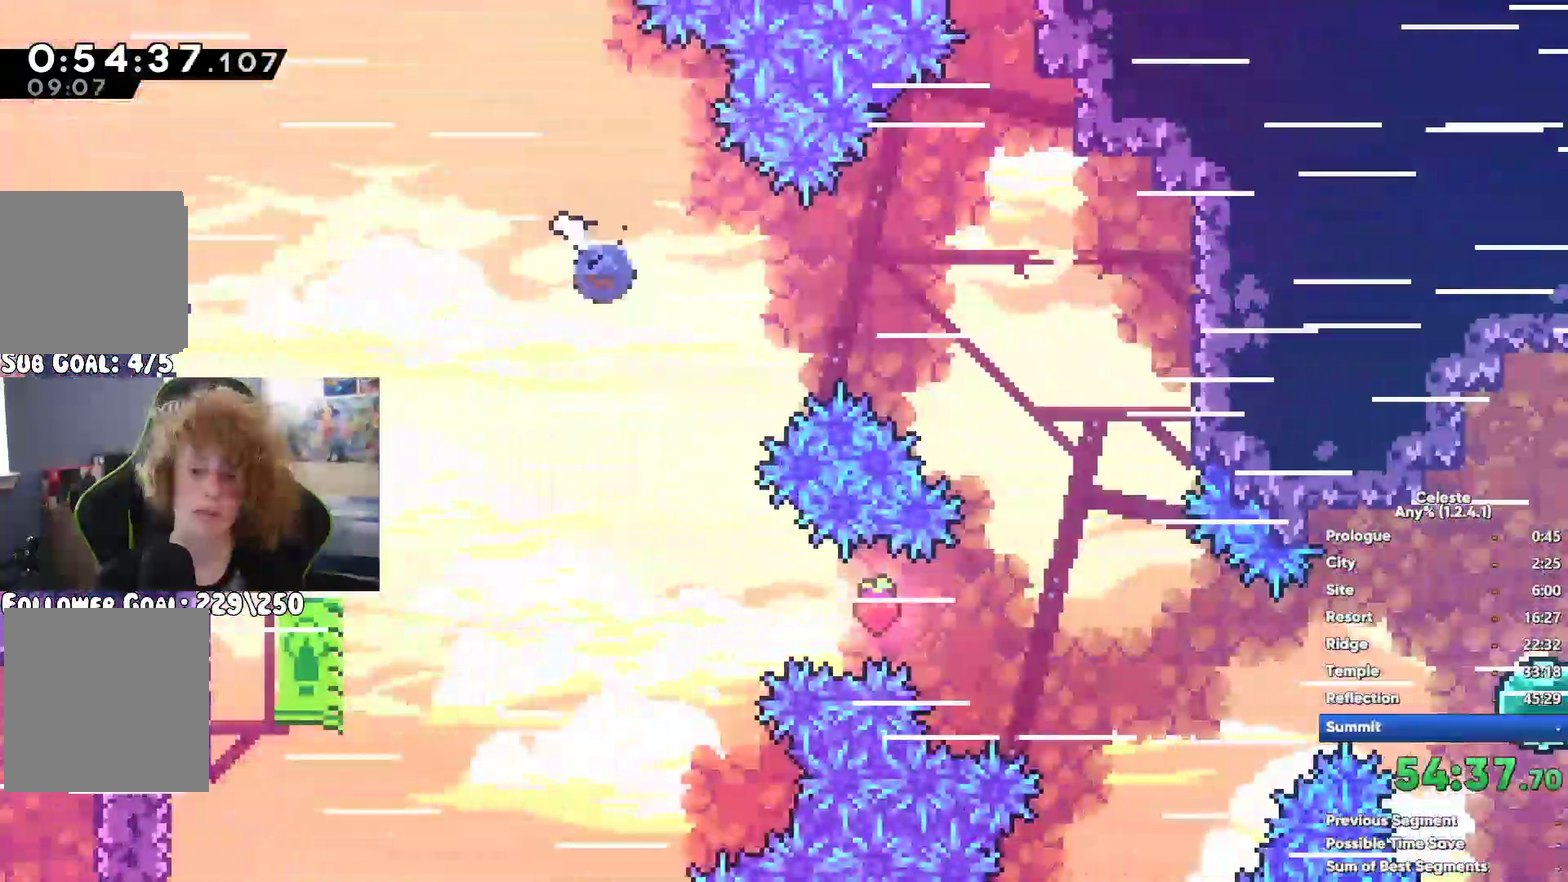
{"buttons": ["B"], "left_stick": "center", "right_stick": "center", "button_events": [[217, "X", "down"], [317, "B", "down"], [417, "X", "up"]]}
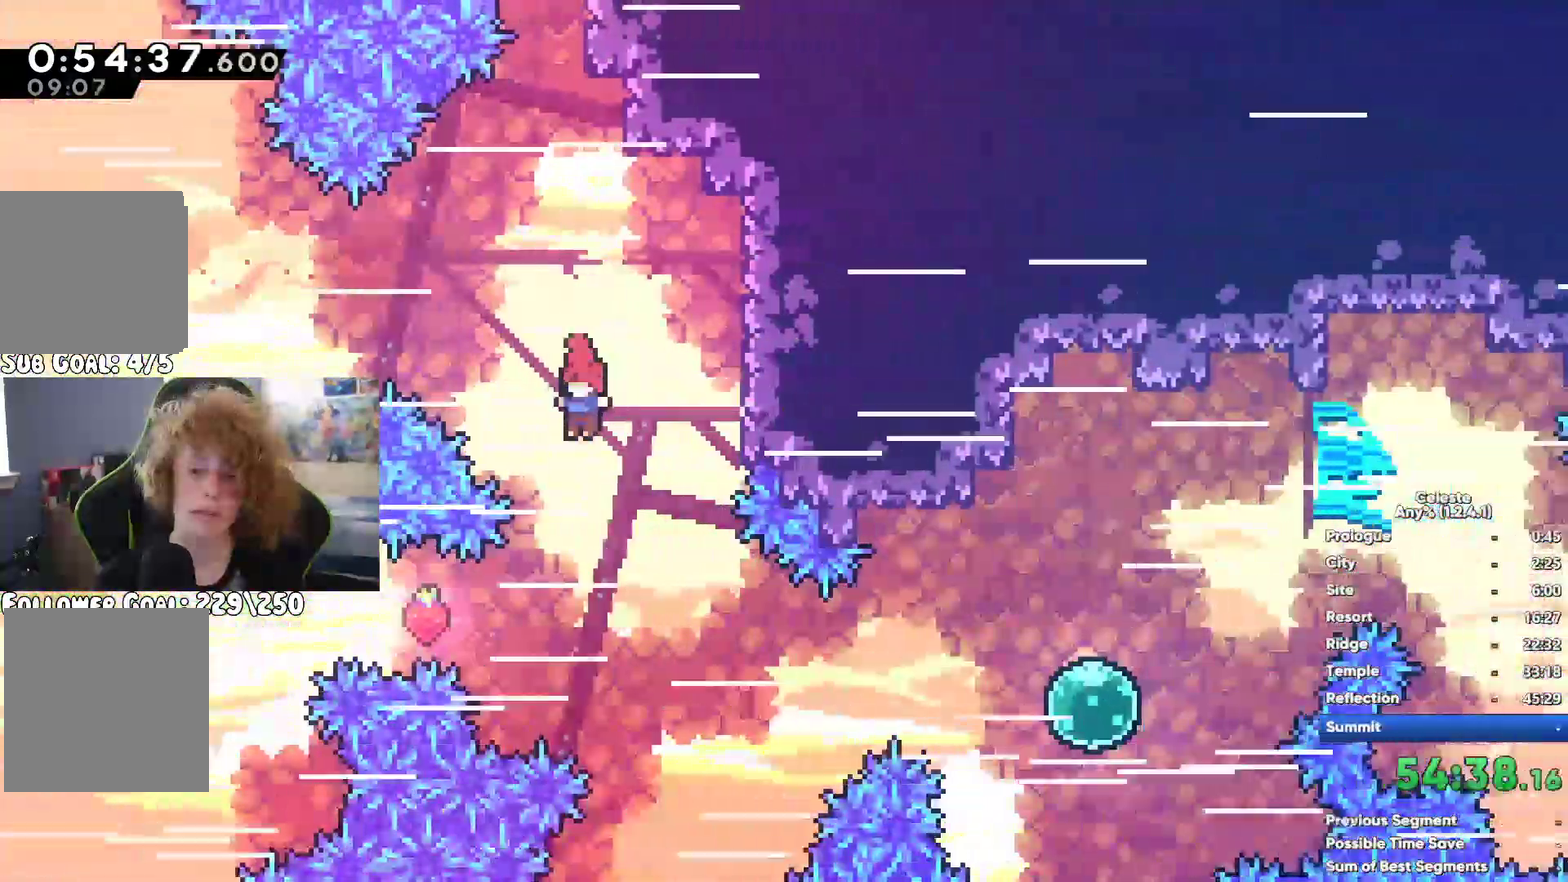
{"buttons": [], "left_stick": "up", "right_stick": "center", "button_events": [[33, "B", "up"], [300, "B", "down"], [350, "B", "up"]]}
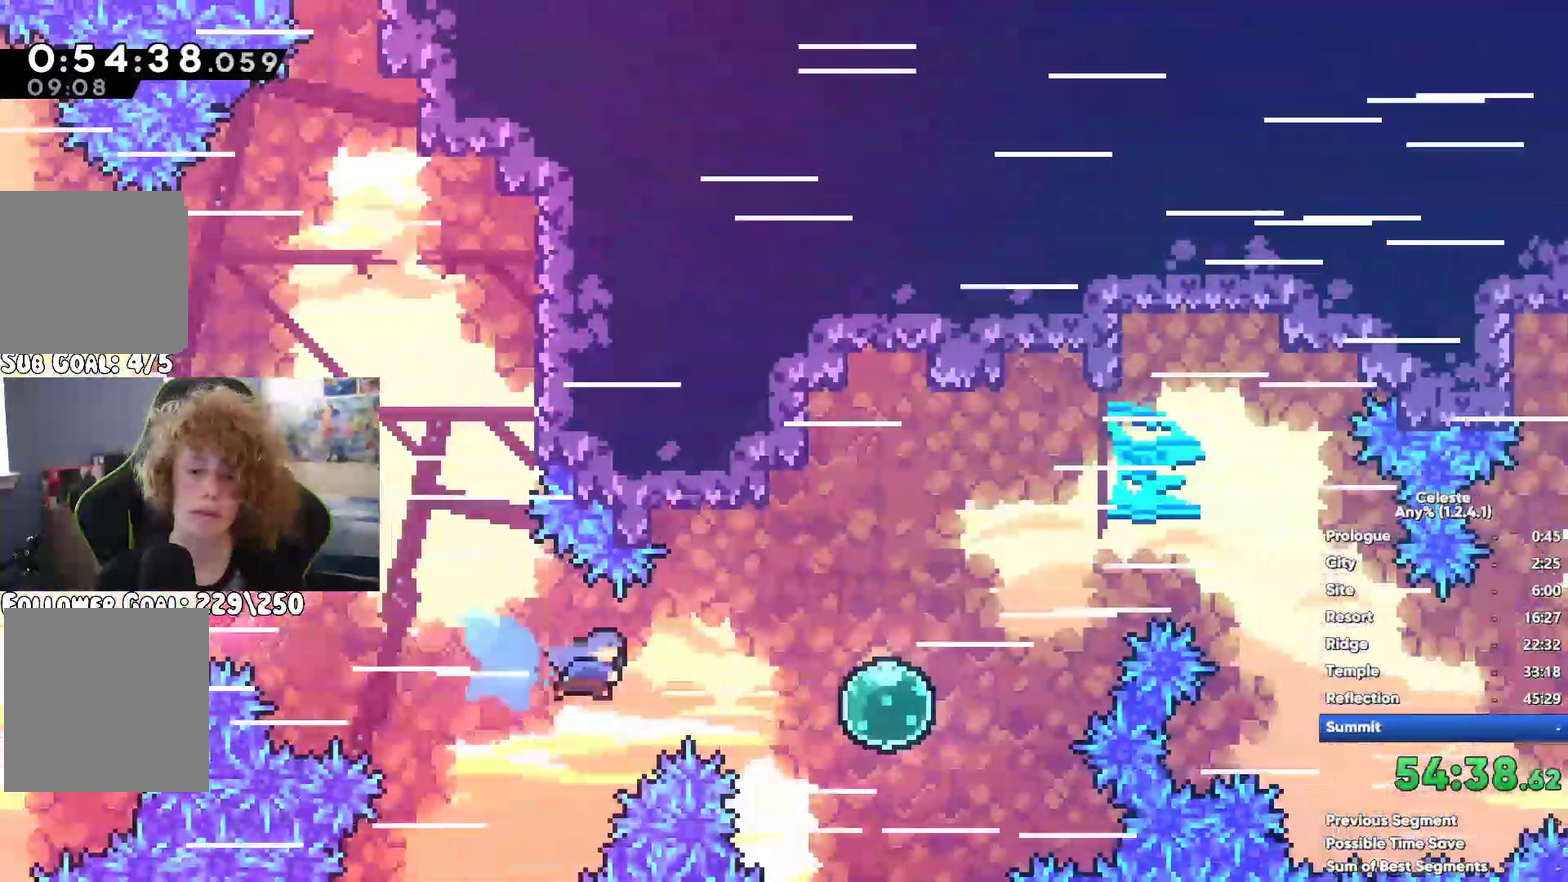
{"buttons": ["B"], "left_stick": "up-right", "right_stick": "center"}
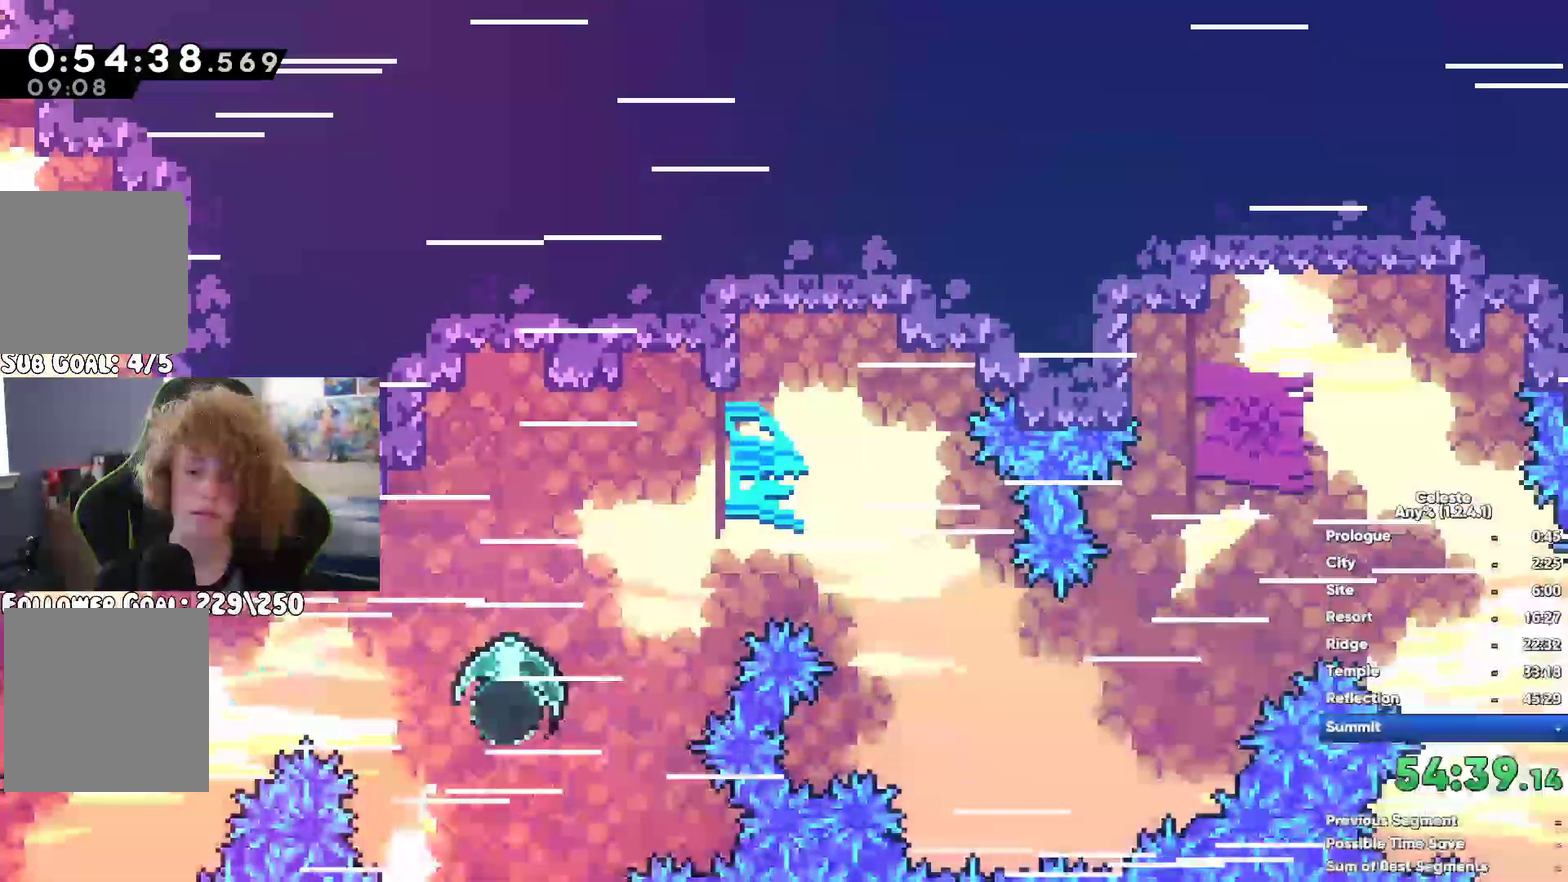
{"buttons": [], "left_stick": "center", "right_stick": "center"}
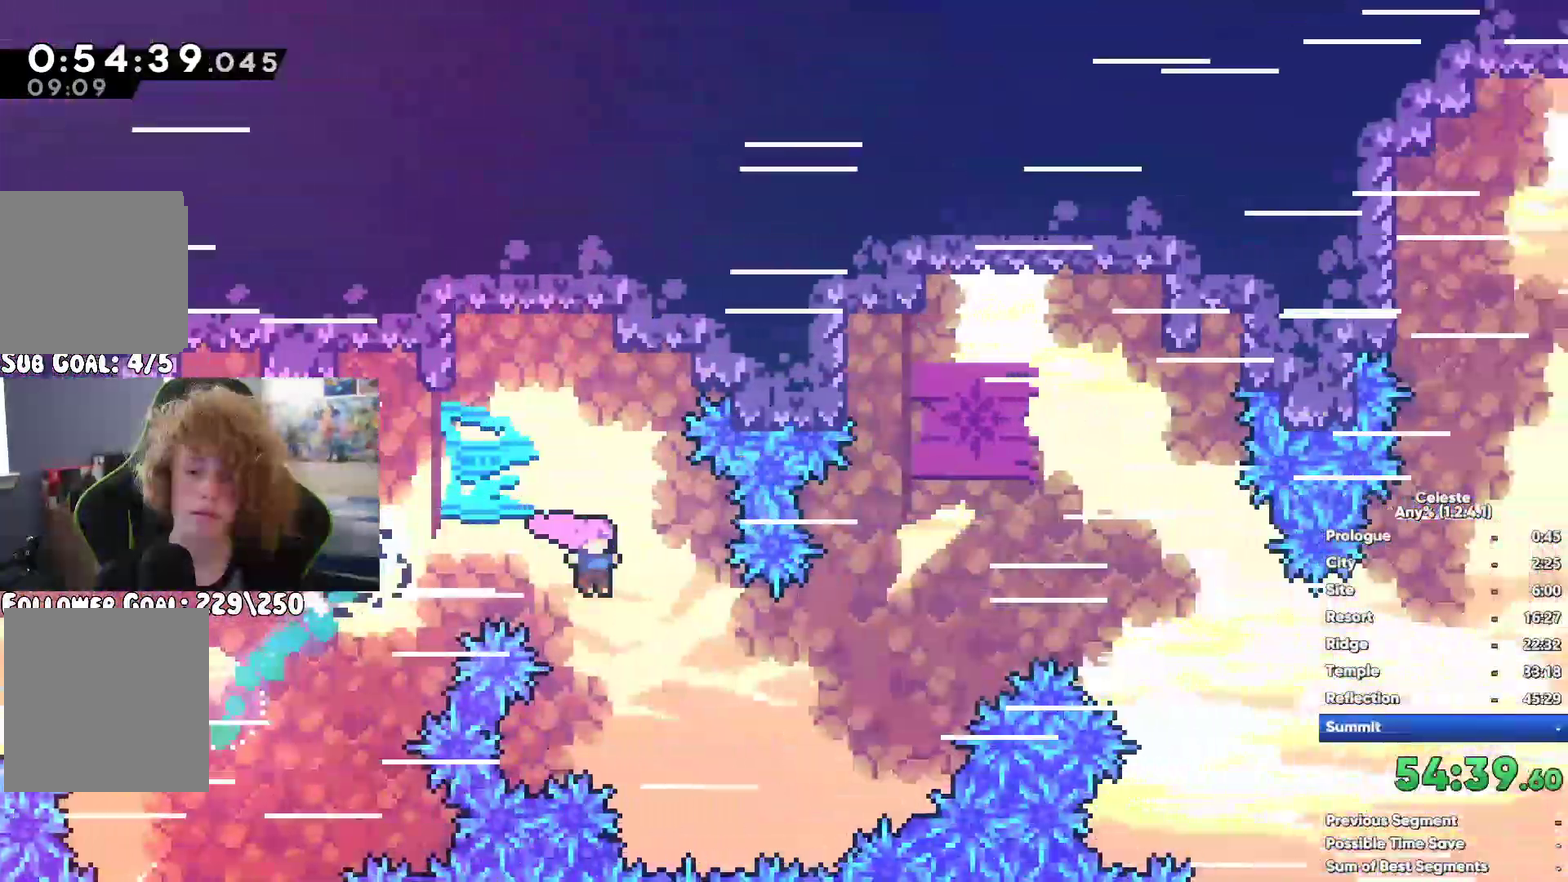
{"buttons": ["X"], "left_stick": "up", "right_stick": "center", "button_events": [[17, "B", "down"], [117, "B", "up"], [350, "X", "down"]]}
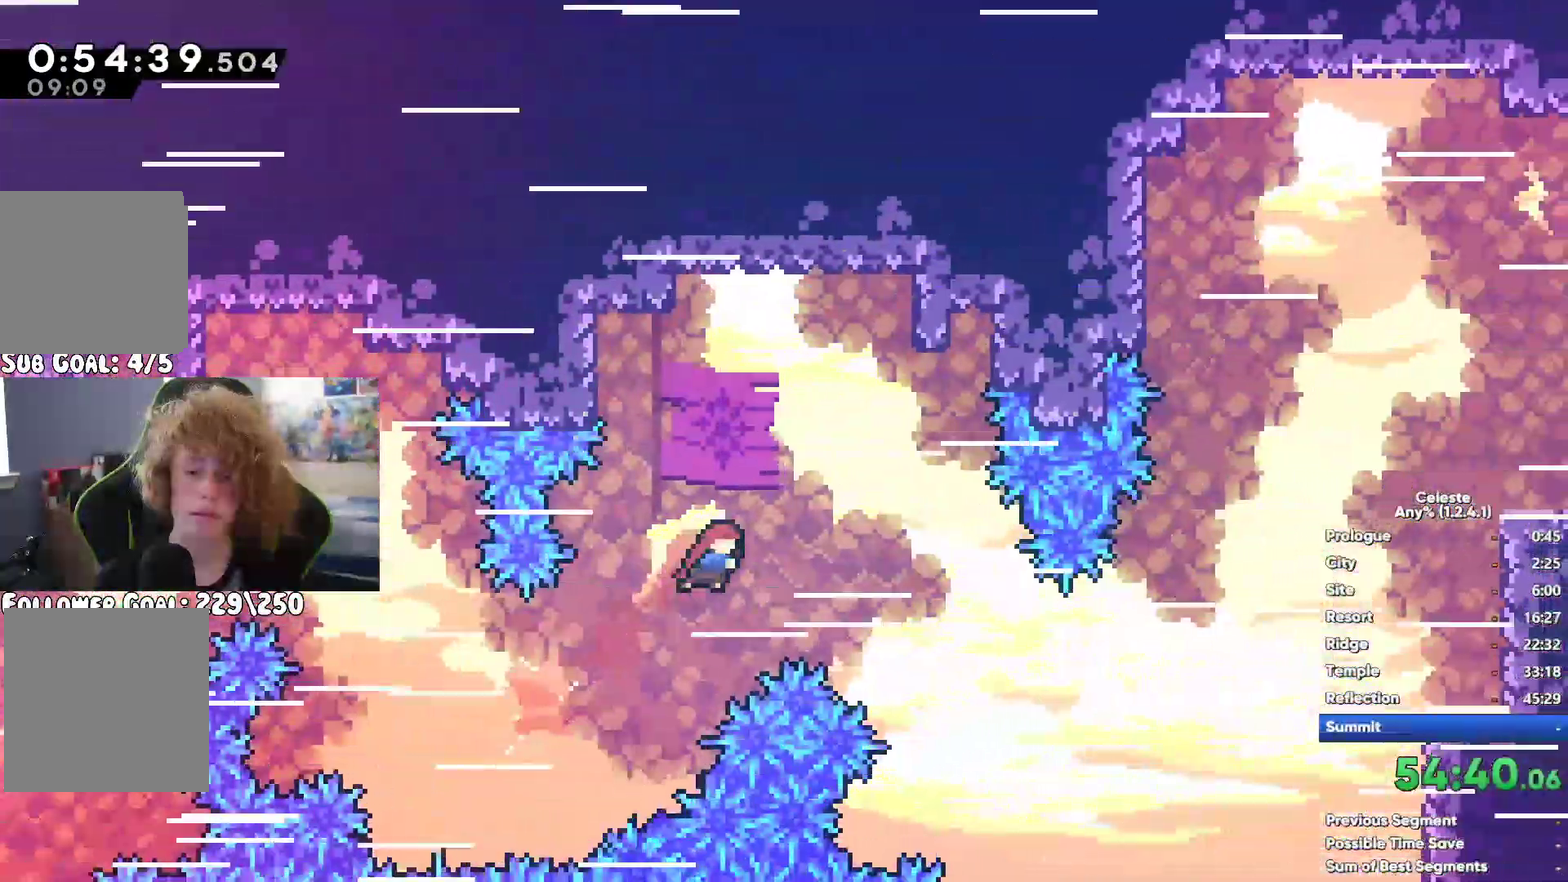
{"buttons": ["A", "R1"], "left_stick": "up", "right_stick": "center", "button_events": [[117, "X", "up"], [200, "R1", "down"], [333, "A", "down"], [400, "A", "up"], [500, "A", "down"]]}
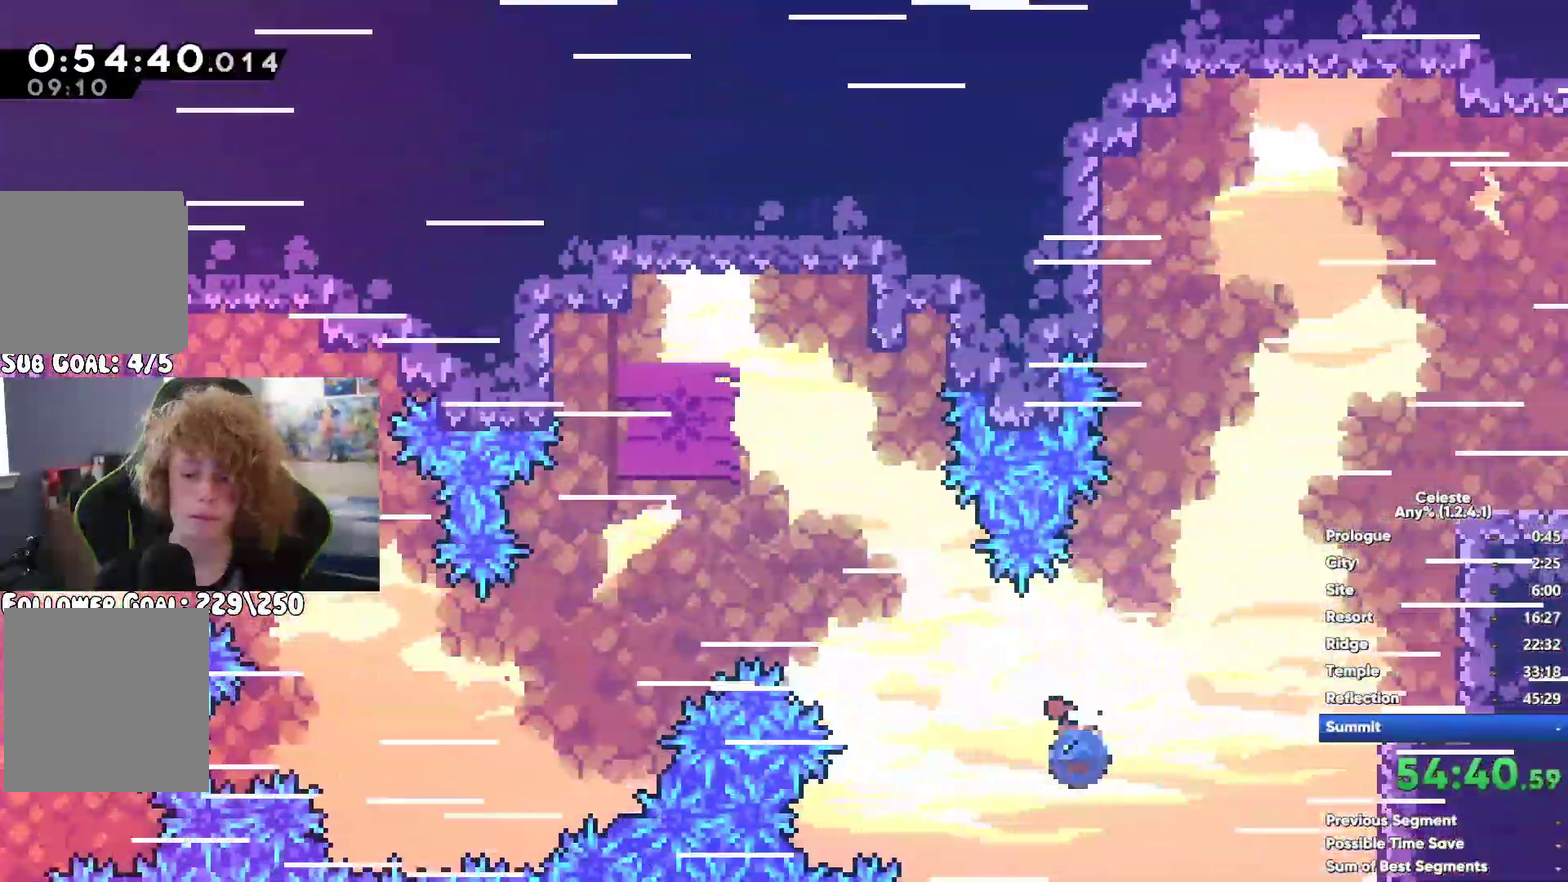
{"buttons": ["X"], "left_stick": "center", "right_stick": "center", "button_events": [[83, "A", "up"], [133, "R1", "up"], [250, "X", "down"], [367, "X", "up"], [433, "X", "down"]]}
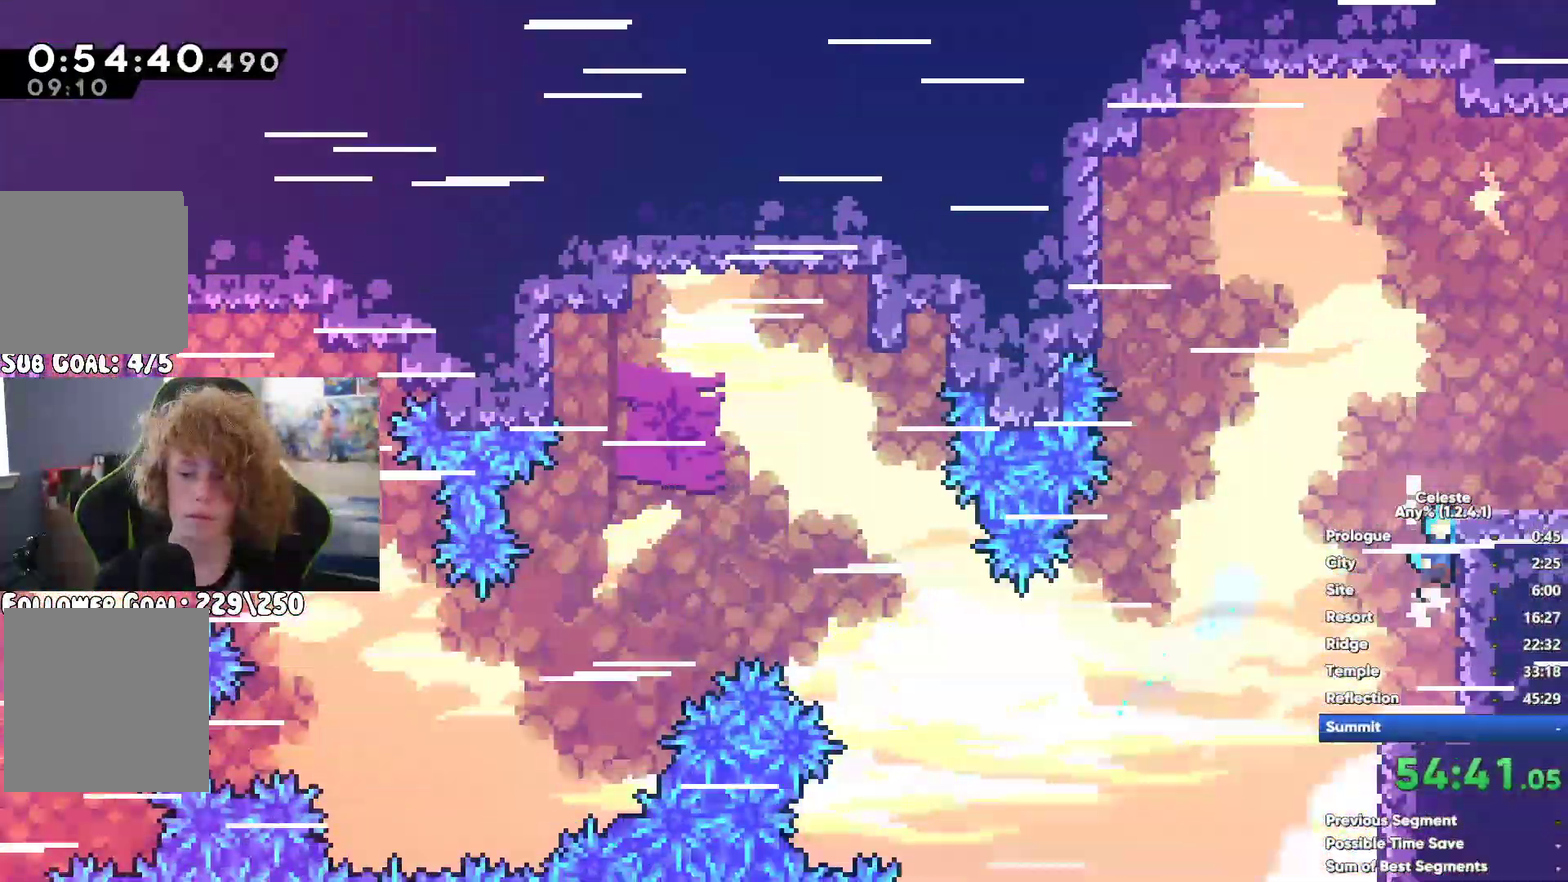
{"buttons": [], "left_stick": "center", "right_stick": "center", "button_events": [[17, "X", "up"]]}
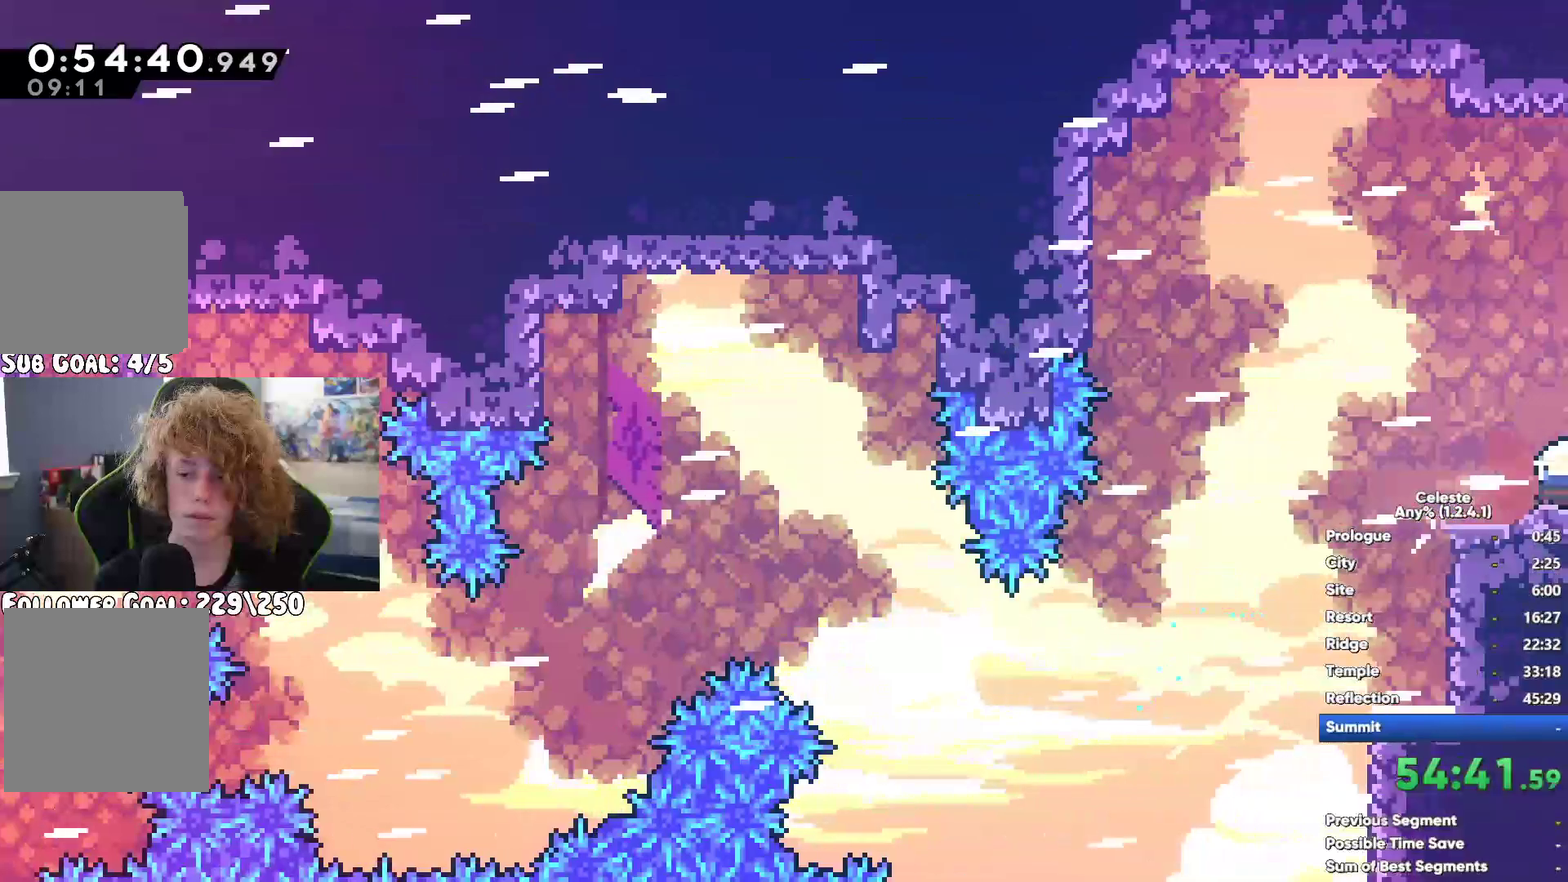
{"buttons": [], "left_stick": "up", "right_stick": "center", "button_events": [[50, "A", "down"], [383, "A", "up"]]}
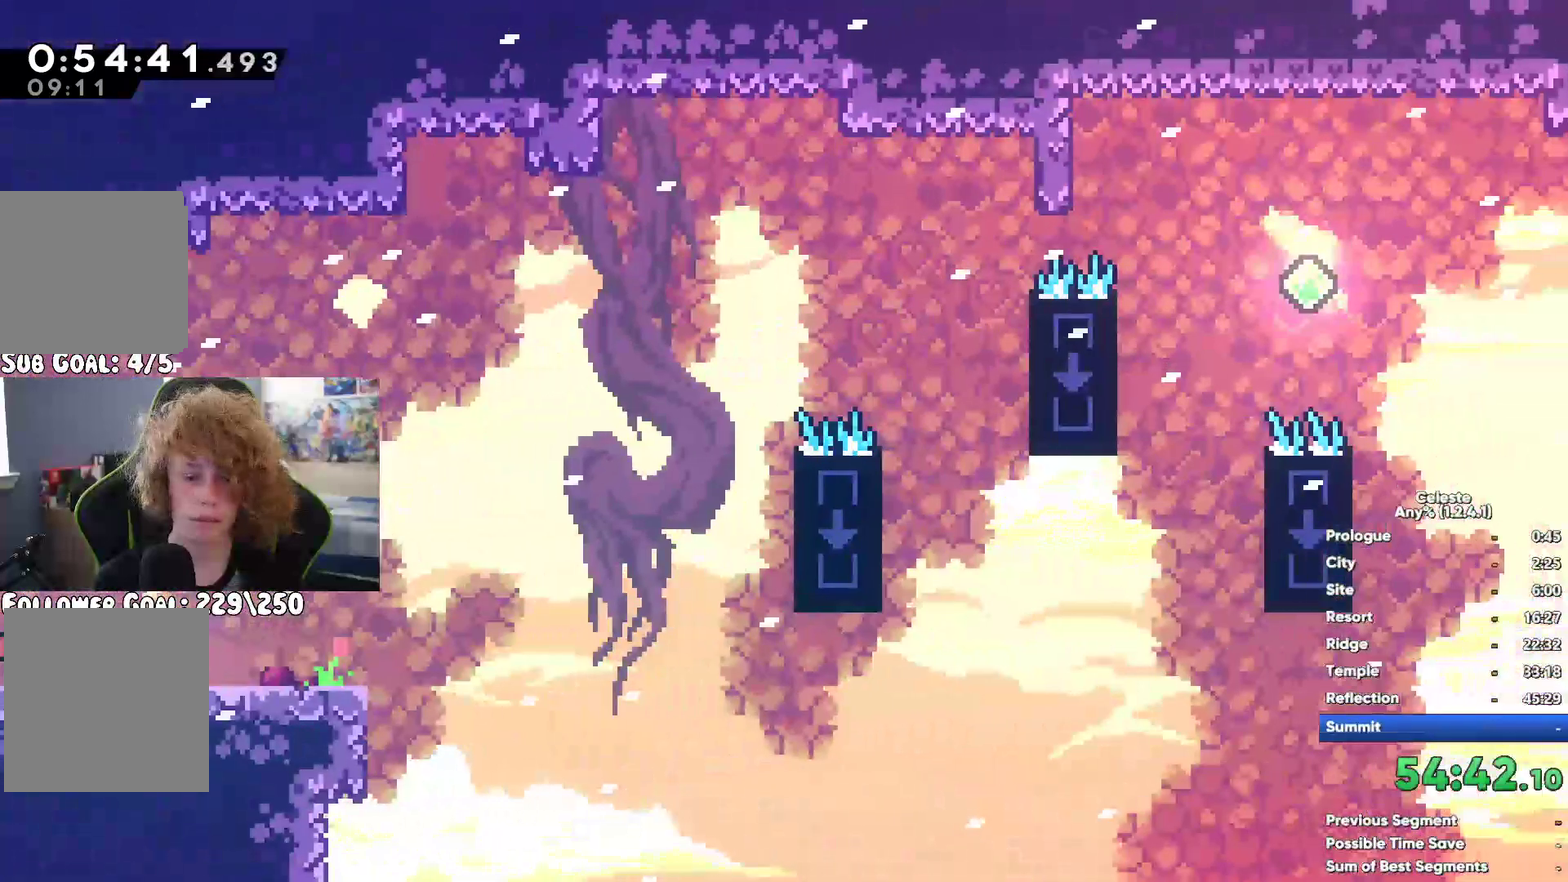
{"buttons": ["R1"], "left_stick": "up", "right_stick": "center", "button_events": [[67, "X", "down"], [217, "X", "up"], [317, "R1", "down"]]}
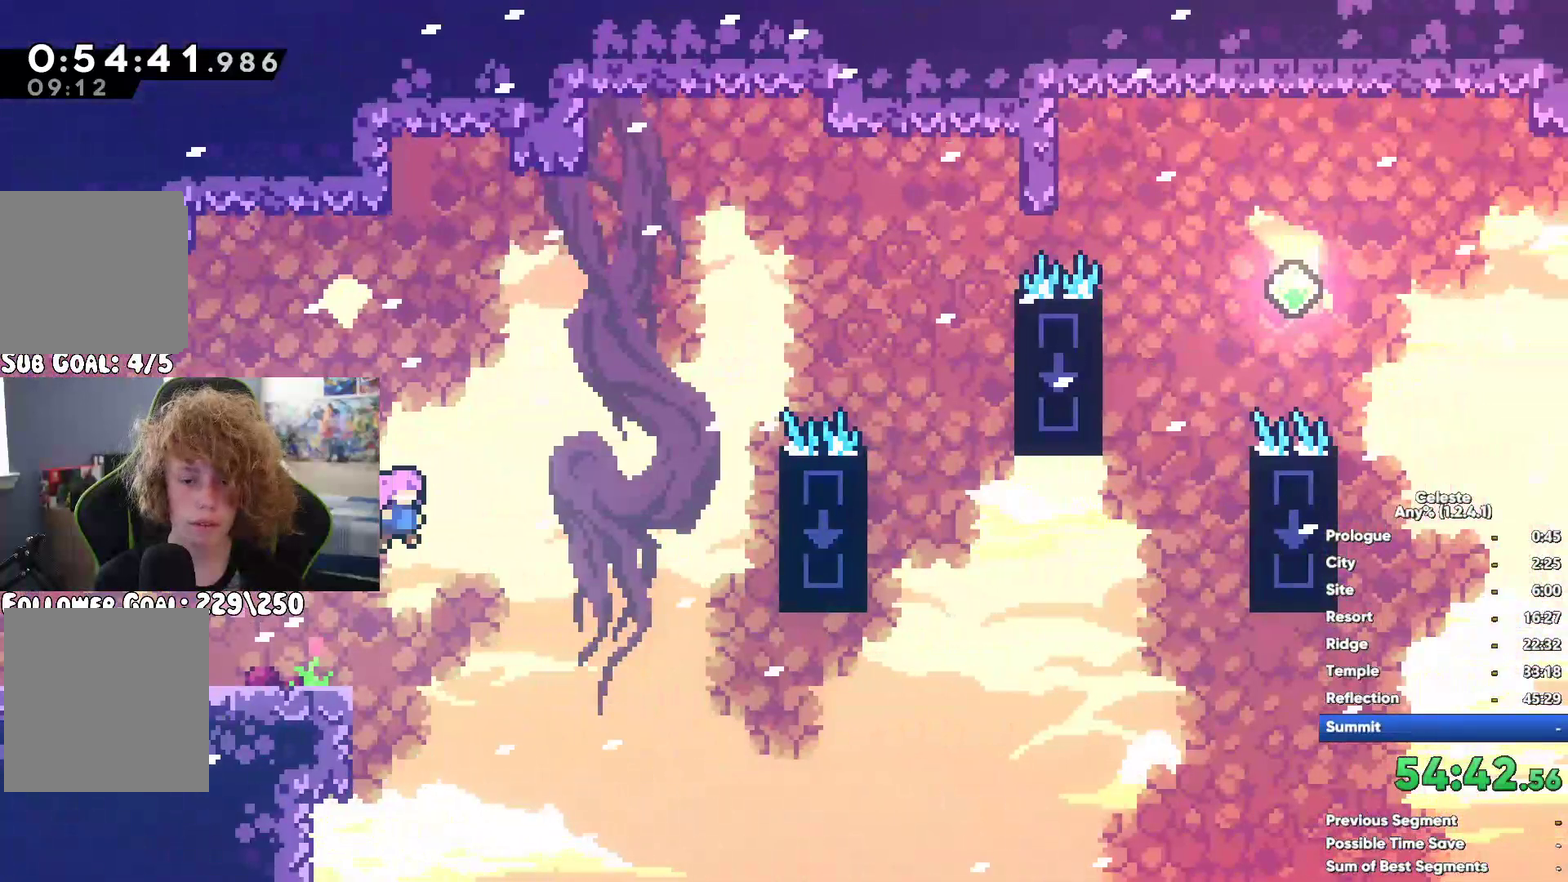
{"buttons": ["R1"], "left_stick": "center", "right_stick": "center", "button_events": [[117, "A", "down"], [333, "A", "up"]]}
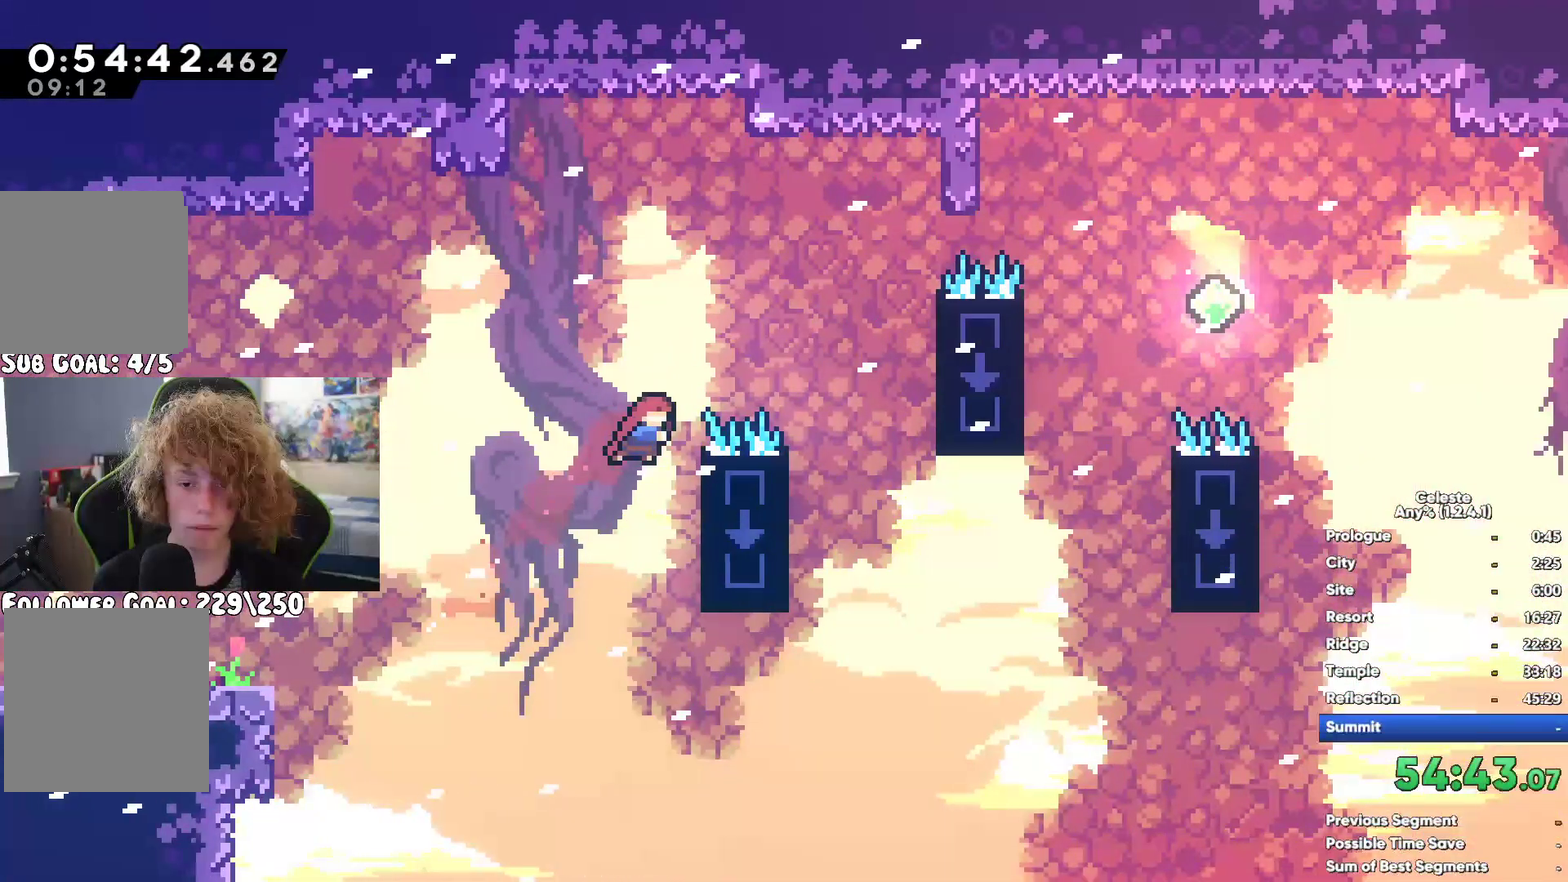
{"buttons": ["R1"], "left_stick": "center", "right_stick": "center", "button_events": []}
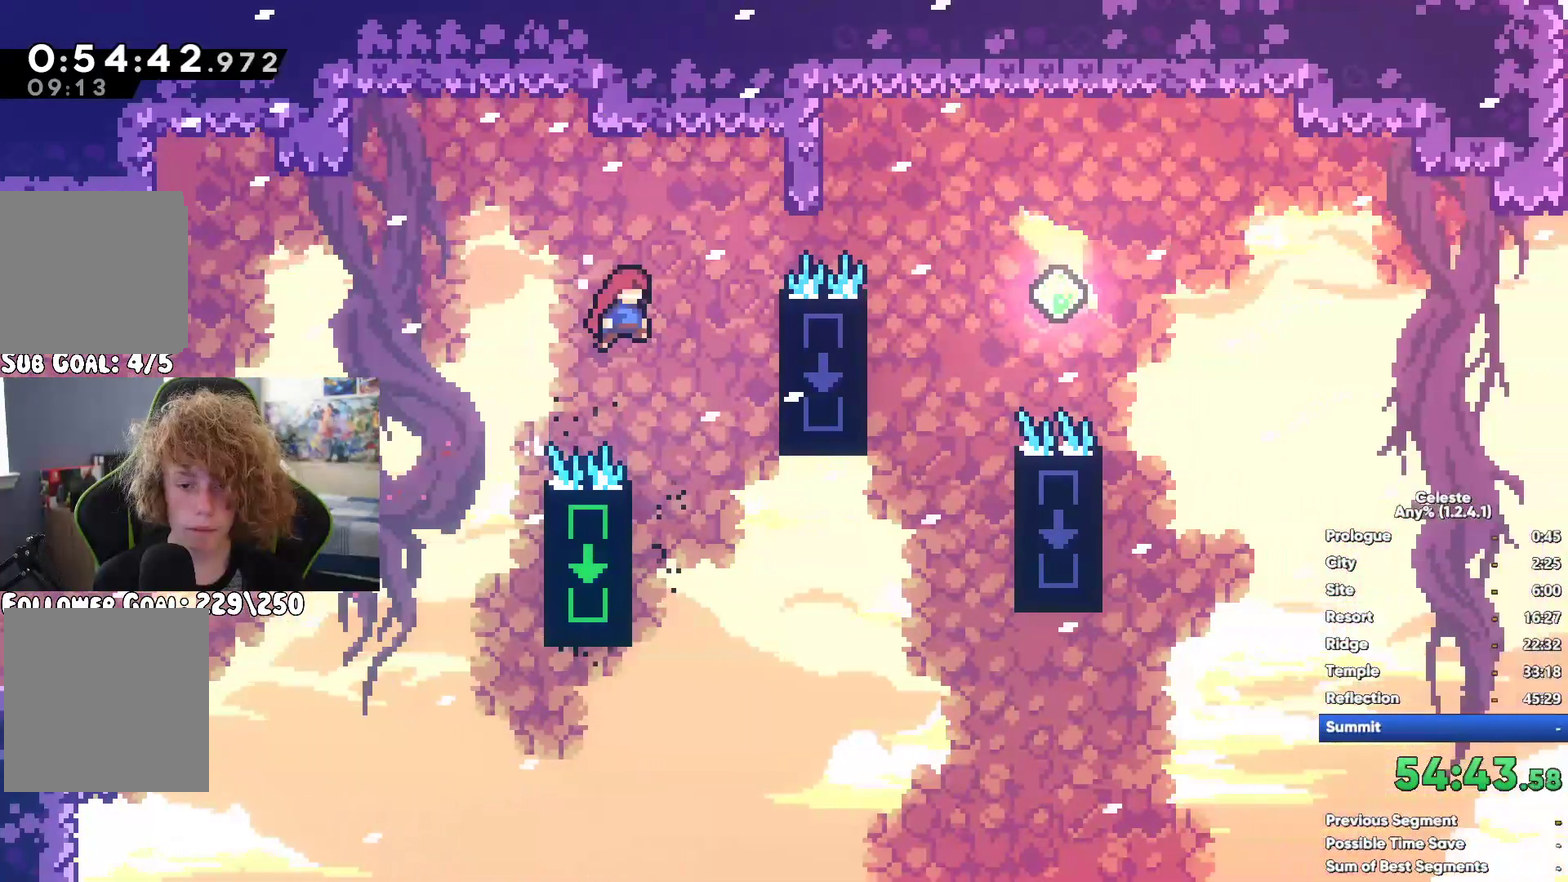
{"buttons": [], "left_stick": "up", "right_stick": "center", "button_events": [[233, "R1", "up"]]}
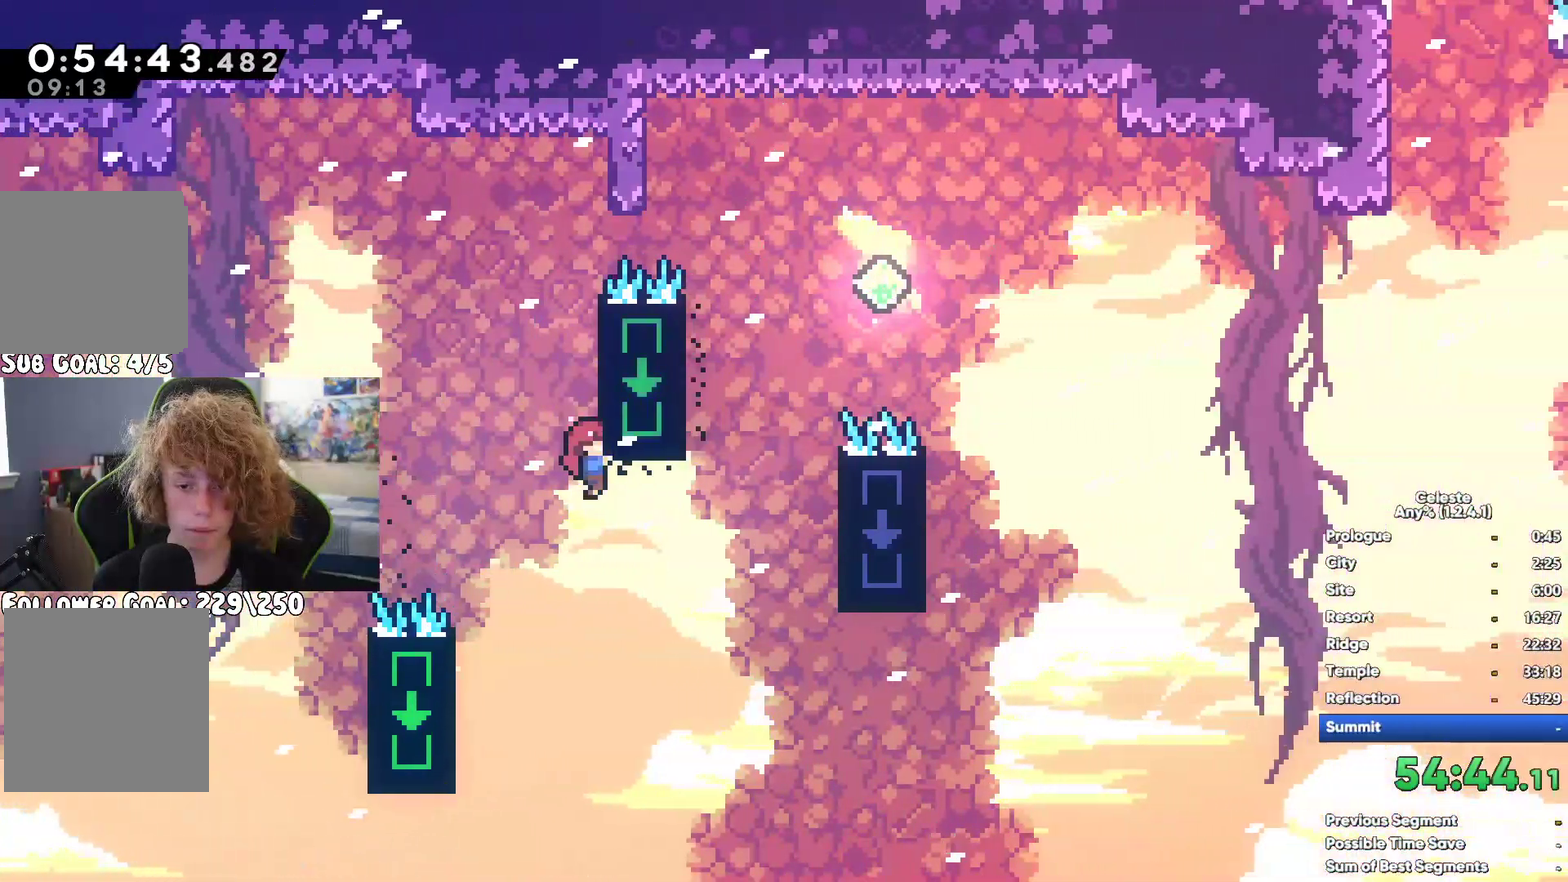
{"buttons": ["R1"], "left_stick": "up", "right_stick": "center", "button_events": [[83, "R1", "down"]]}
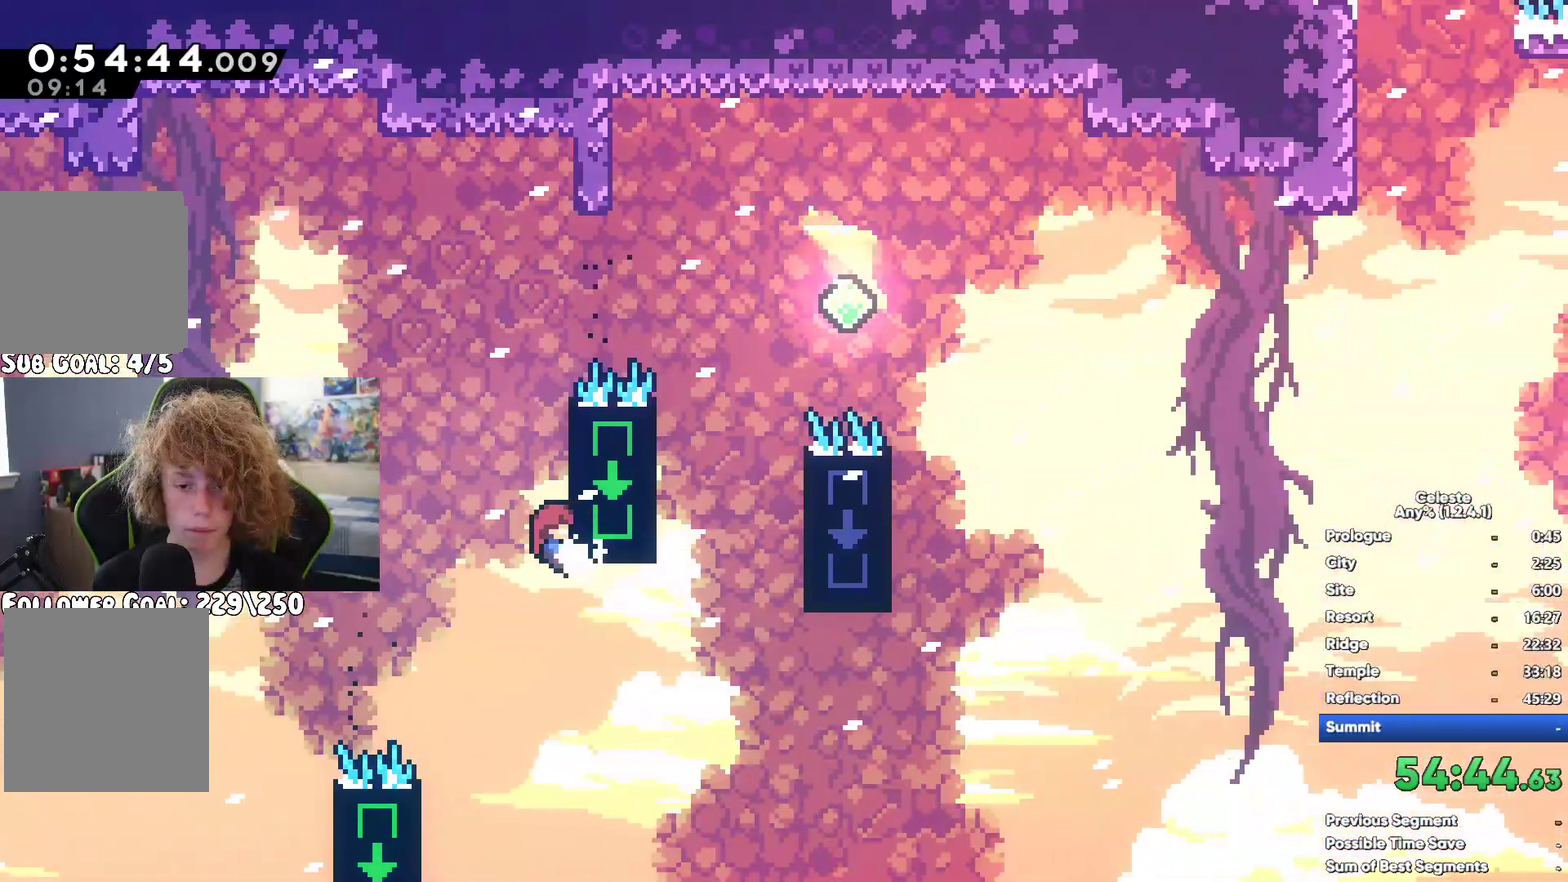
{"buttons": [], "left_stick": "up", "right_stick": "center", "button_events": [[217, "A", "down"], [350, "A", "up"], [350, "R1", "up"]]}
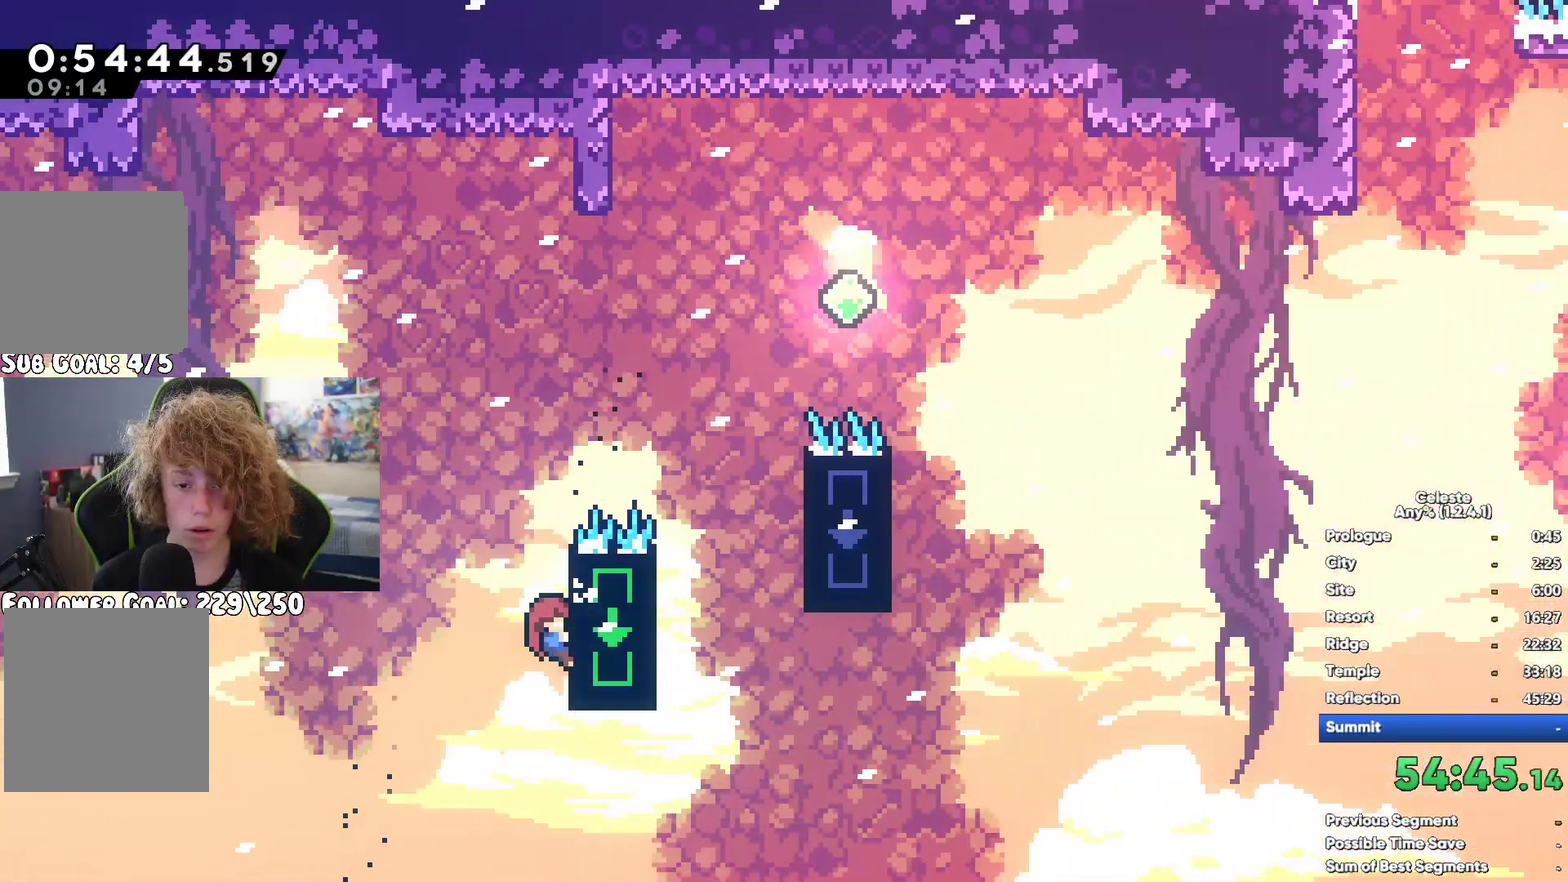
{"buttons": ["A", "R1"], "left_stick": "up", "right_stick": "center", "button_events": [[67, "X", "down"], [217, "X", "up"], [267, "R1", "down"], [500, "A", "down"]]}
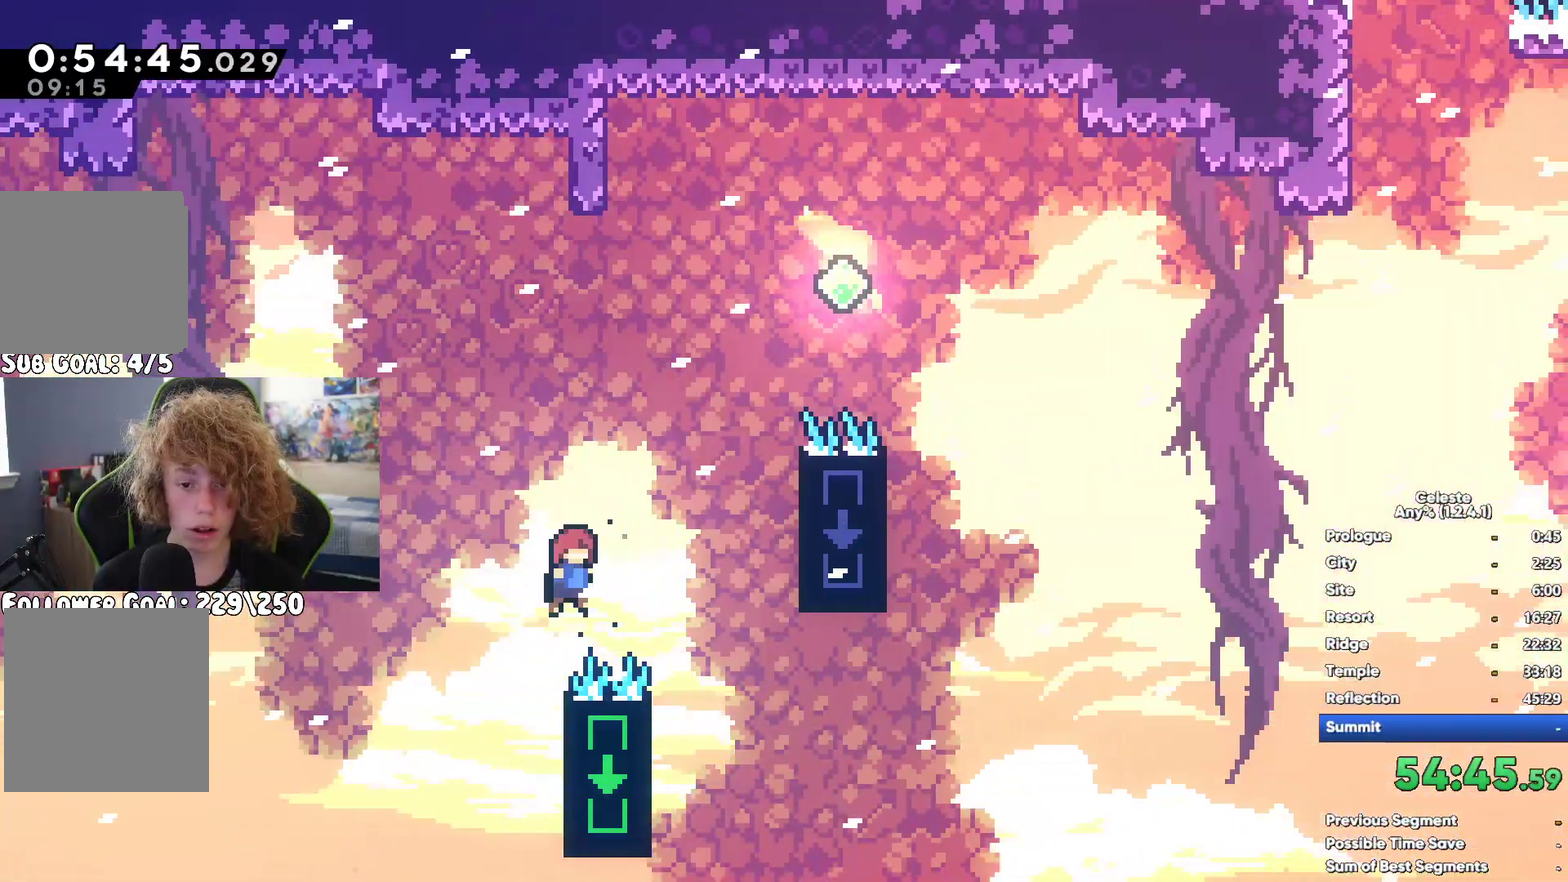
{"buttons": [], "left_stick": "left", "right_stick": "center", "button_events": [[383, "A", "up"], [417, "R1", "up"]]}
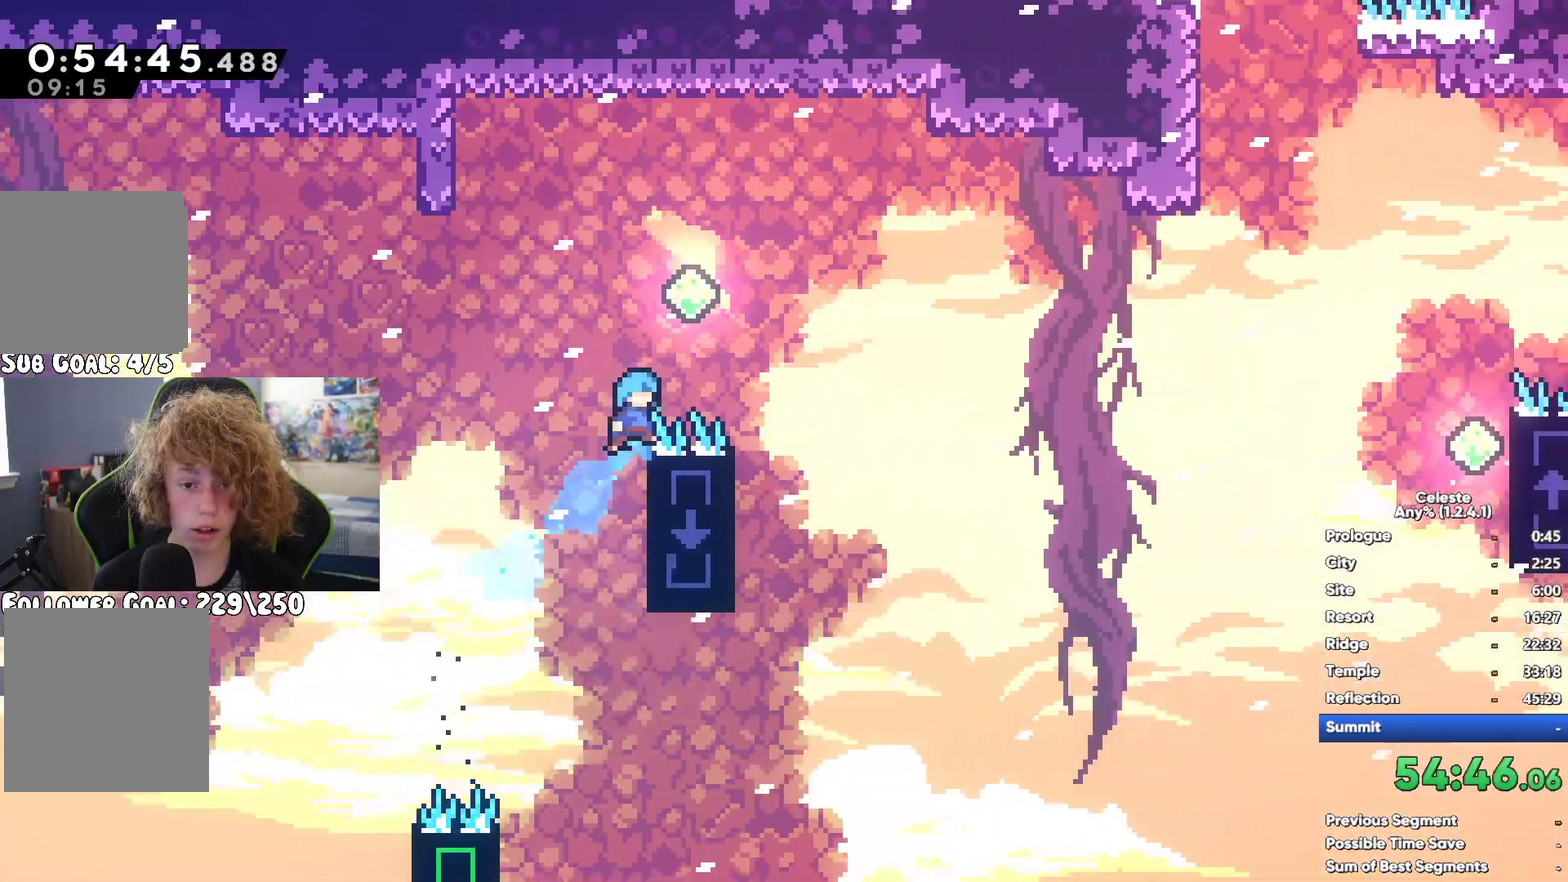
{"buttons": [], "left_stick": "left", "right_stick": "center", "button_events": []}
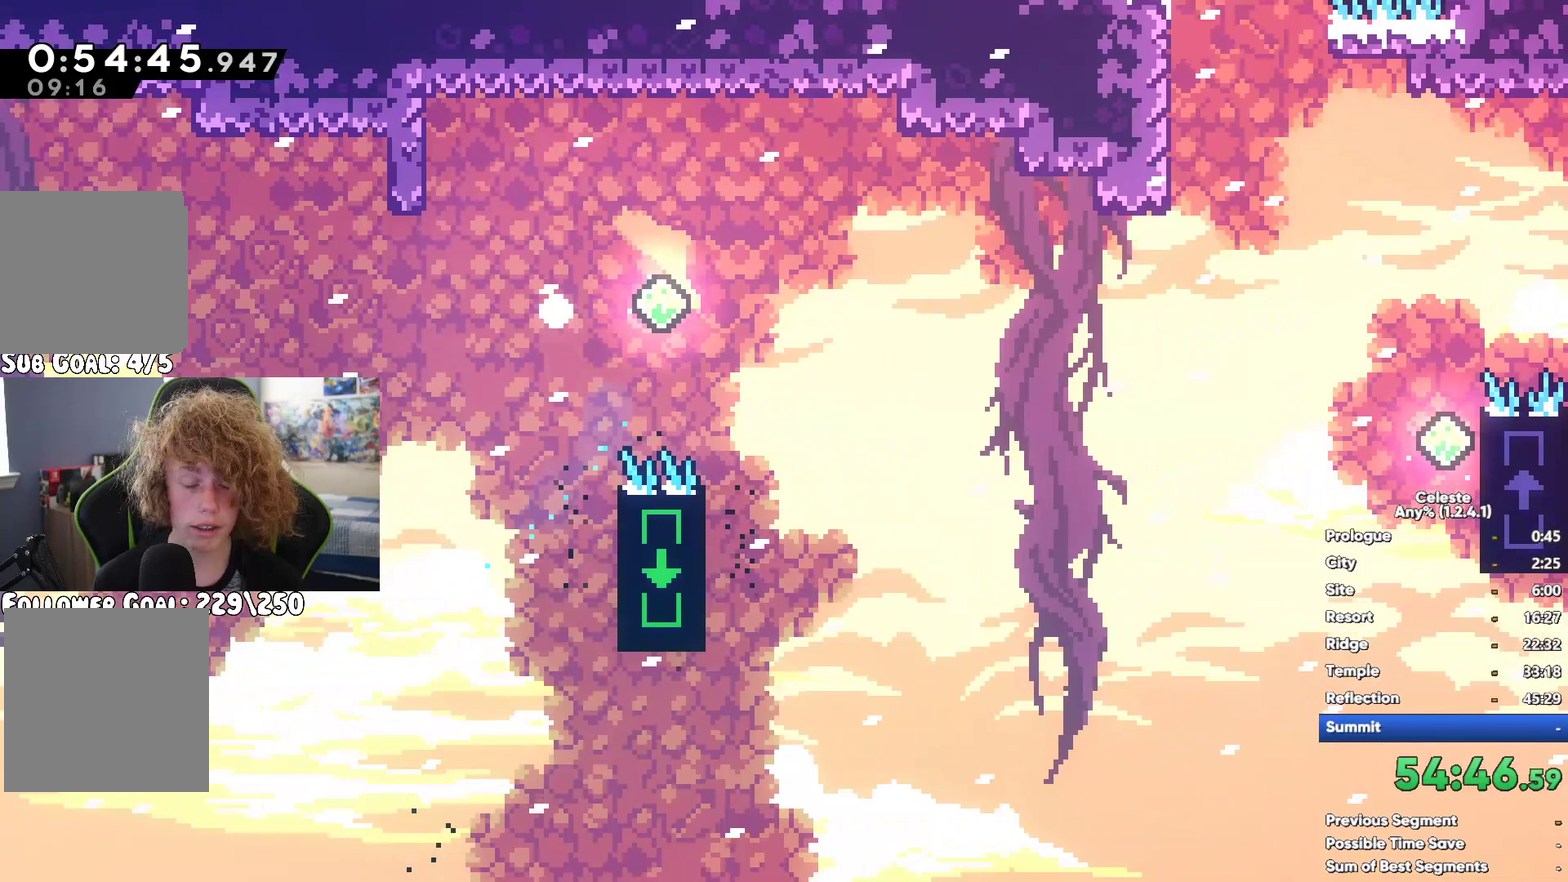
{"buttons": [], "left_stick": "center", "right_stick": "center", "button_events": []}
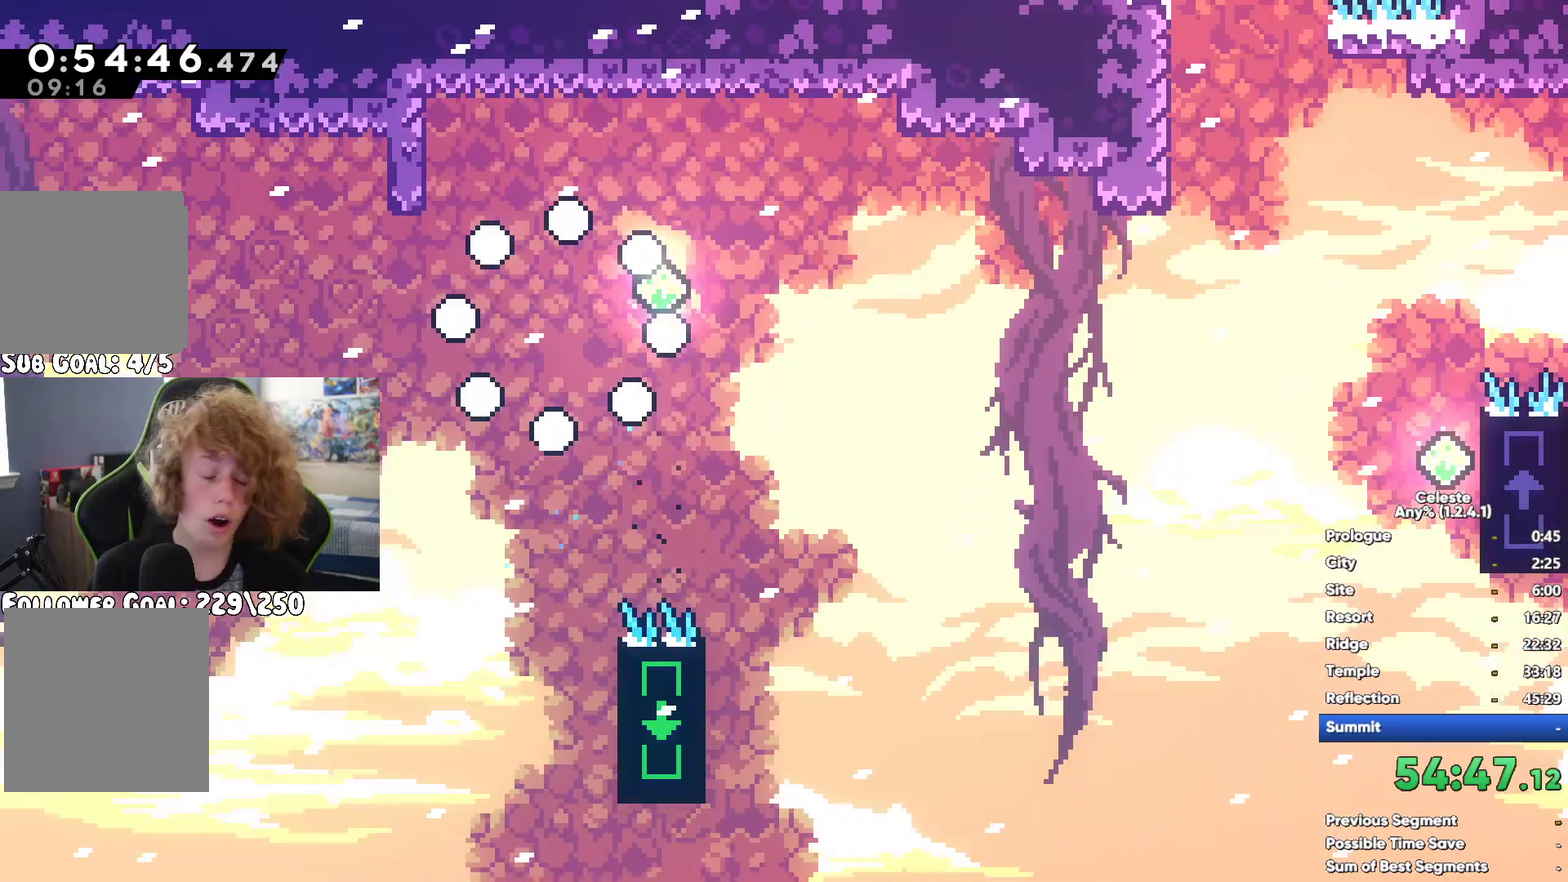
{"buttons": [], "left_stick": "center", "right_stick": "center", "button_events": []}
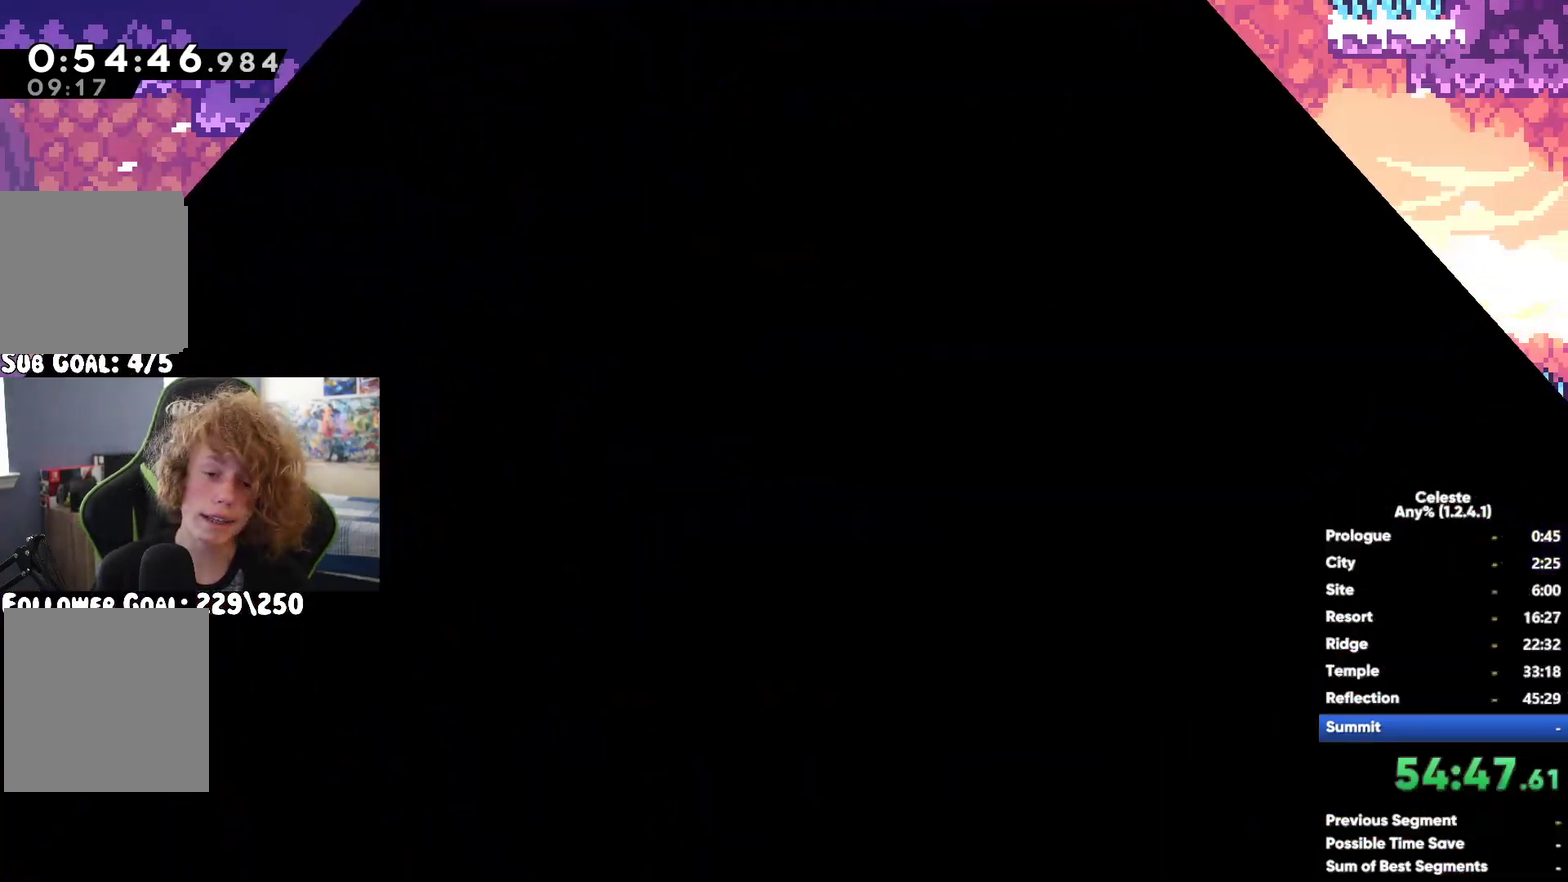
{"buttons": [], "left_stick": "center", "right_stick": "center", "button_events": []}